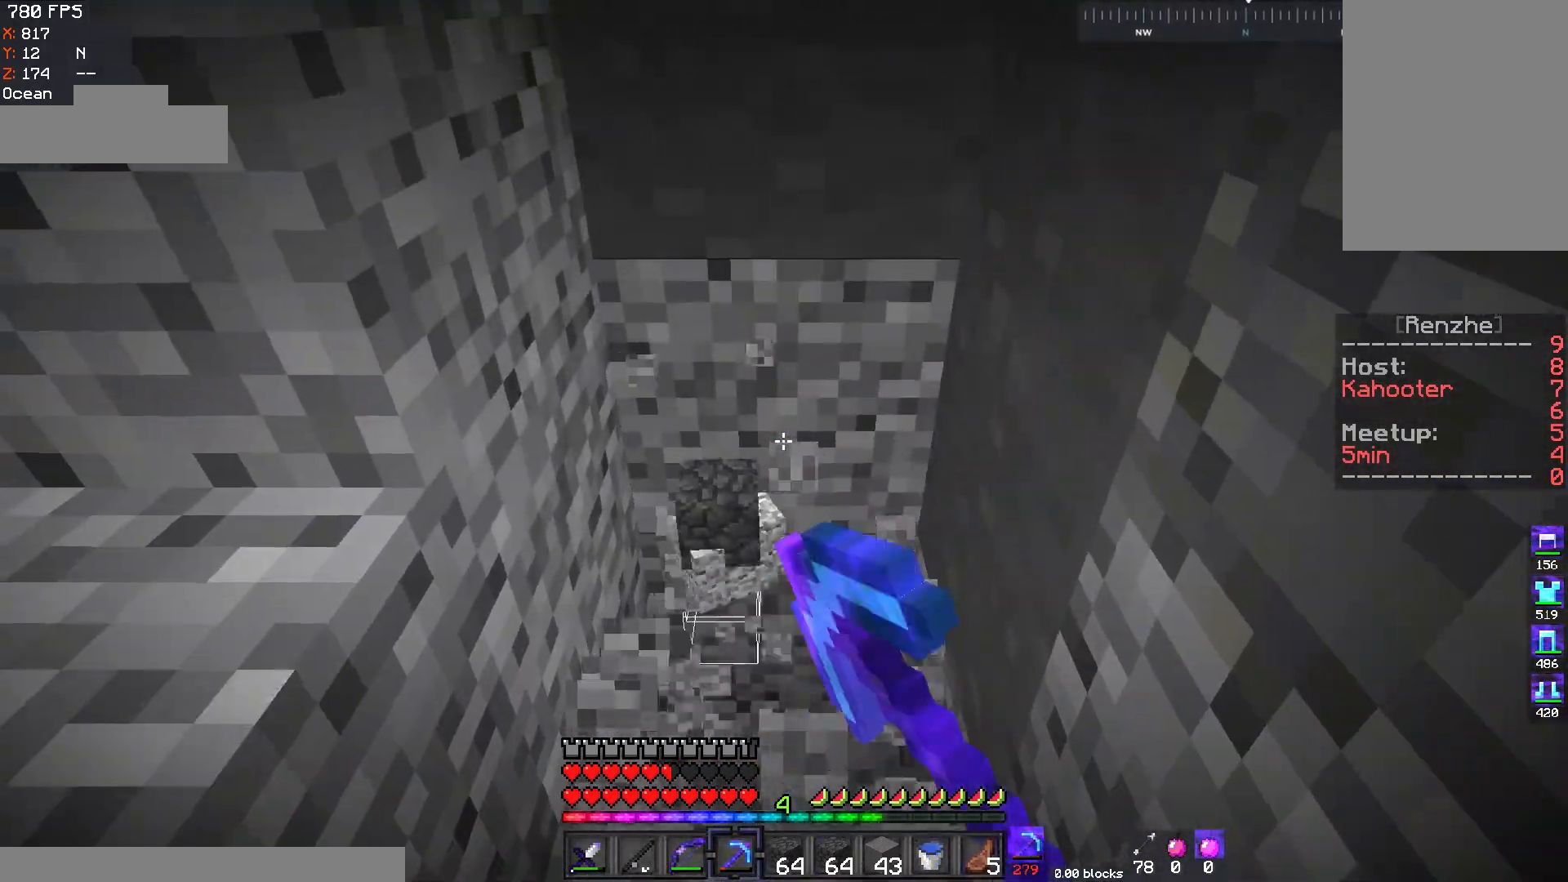
Gameplay with keyboard and mouse; each line is a JSON object with the keys and mouse buttons held at the frame after it. "events" lists presses ("down") and releases ("up") of "a", "d", "s", "space", "w", "mouse_left" and "mouse_right" between this image and that frame as [ms after this image, input, new state], when the widget could be followed in between. "mouse_left", "mouse_right" = the "left", "right" buttons of the "mouse" list. No other keys are recorded. Fast repeated clicks can show as one long hold. Mouse movement is not recorded.
{"keys": ["w"], "mouse": ["left"], "events": [[233, "w", "down"]]}
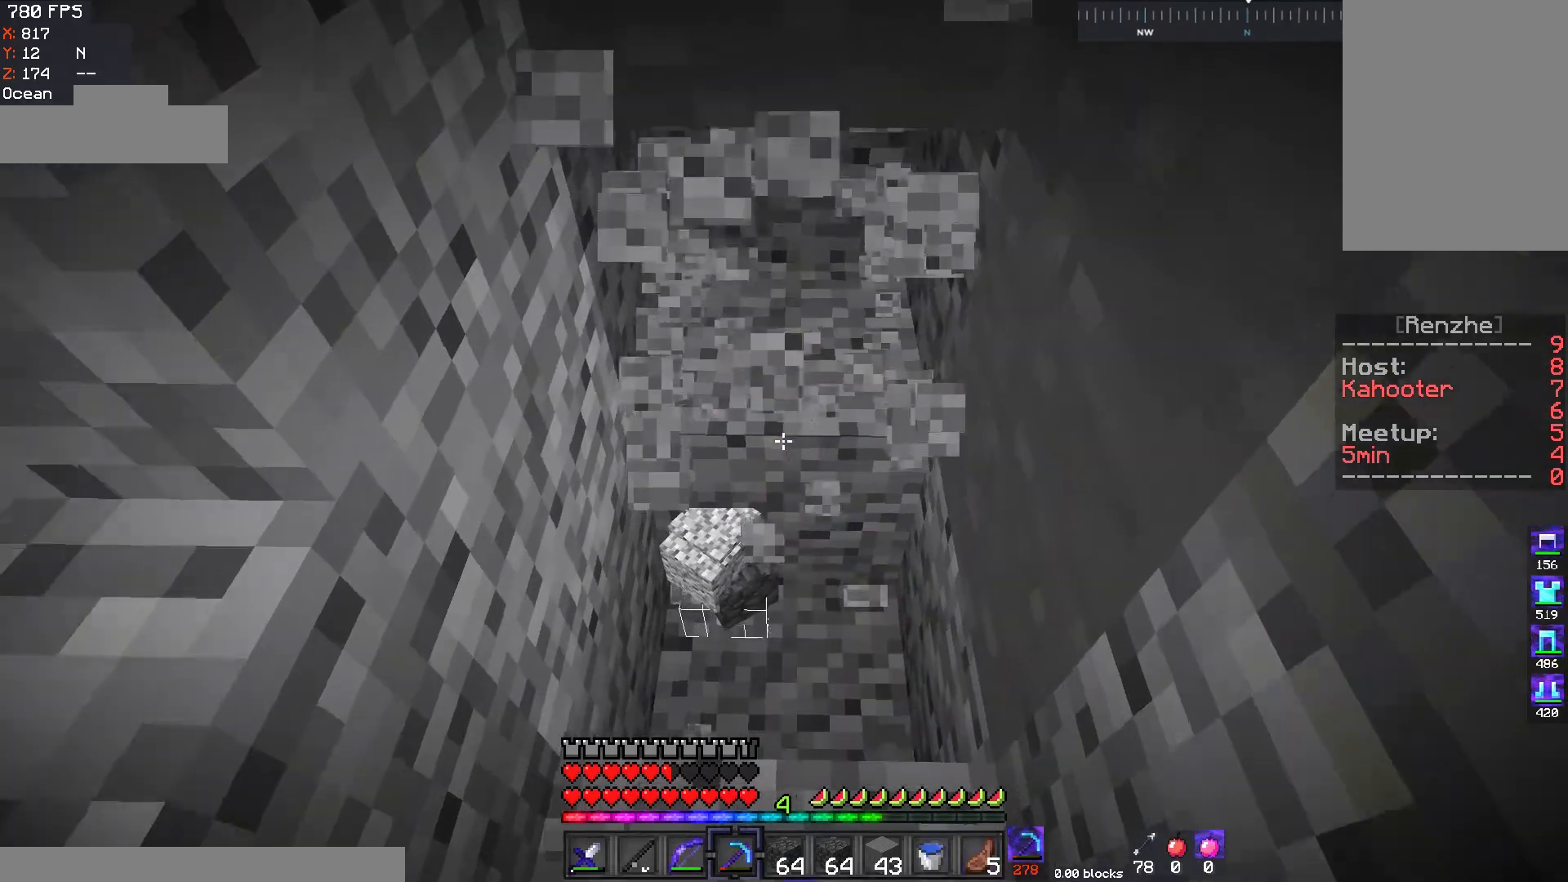
{"keys": ["a", "w"], "mouse": ["left"], "events": [[484, "a", "down"]]}
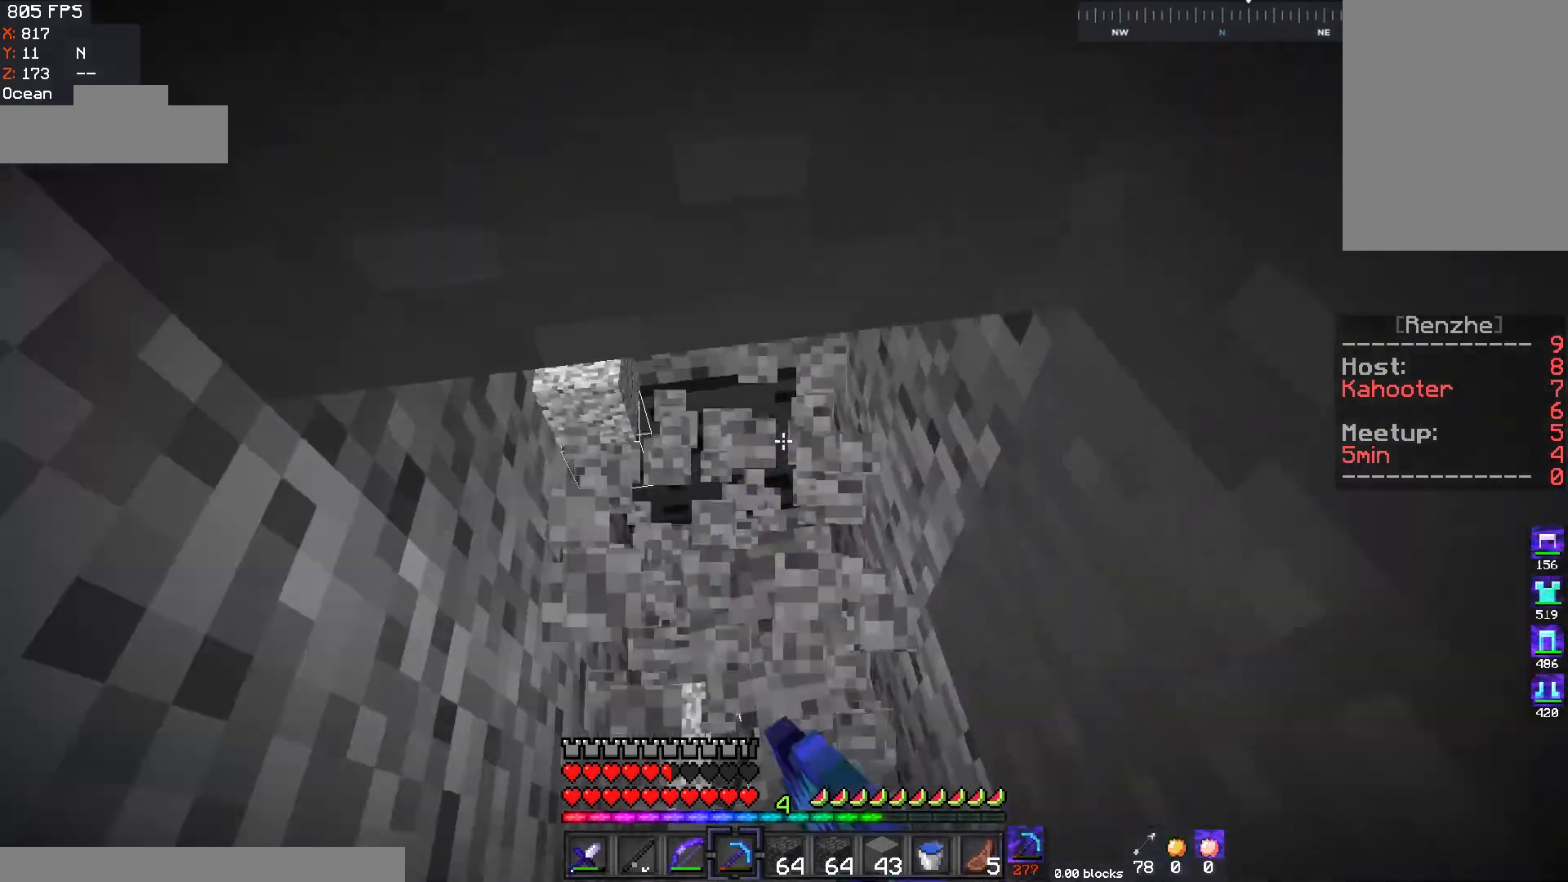
{"keys": ["a"], "mouse": ["left"], "events": [[350, "w", "up"]]}
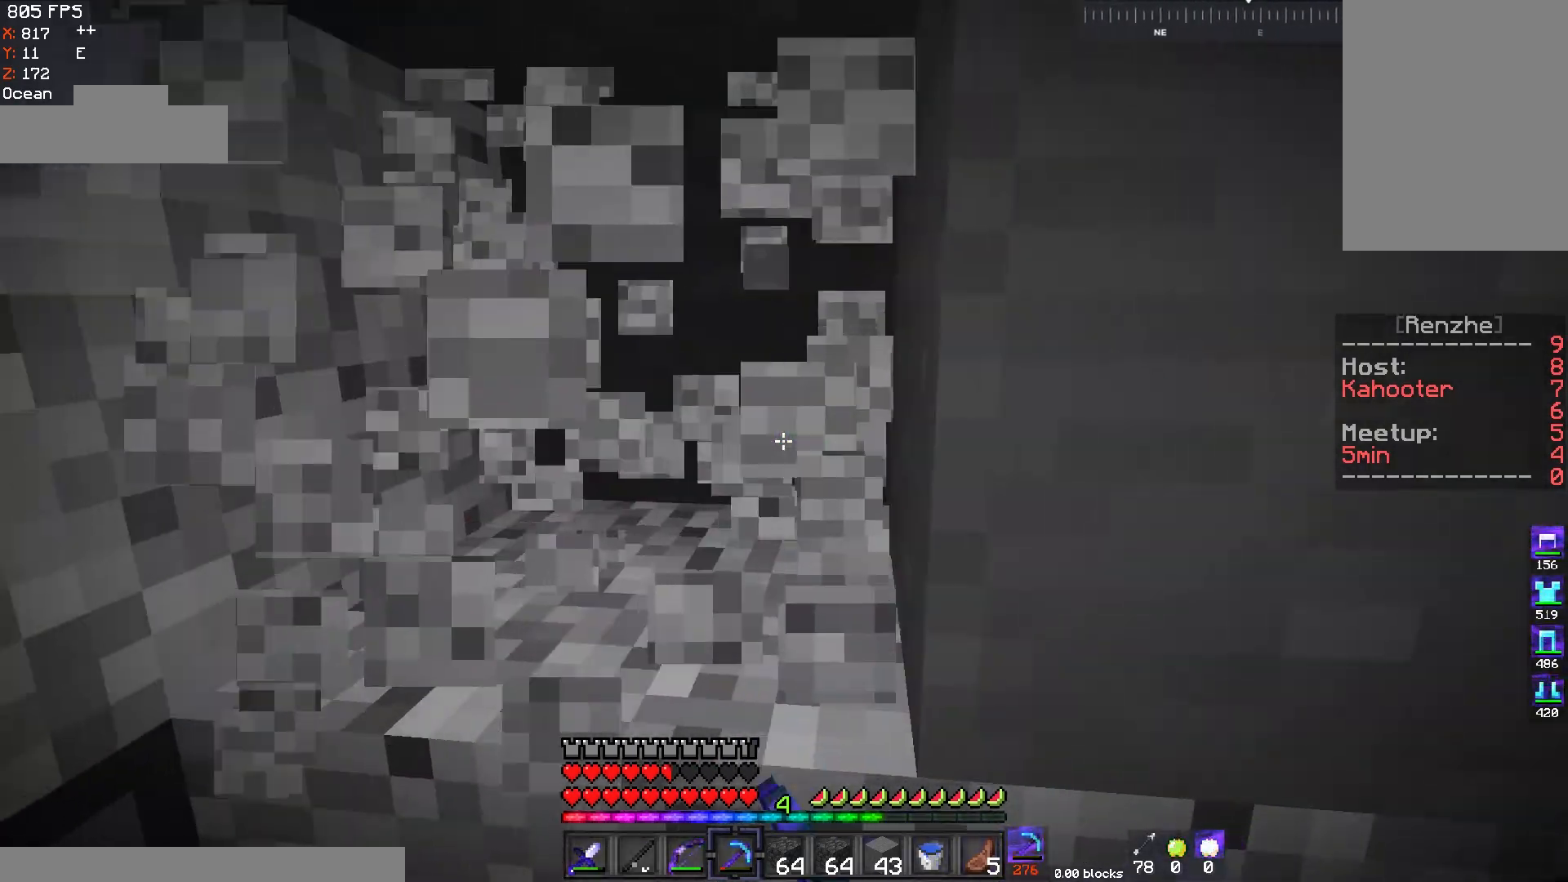
{"keys": [], "mouse": ["left"], "events": [[301, "a", "up"]]}
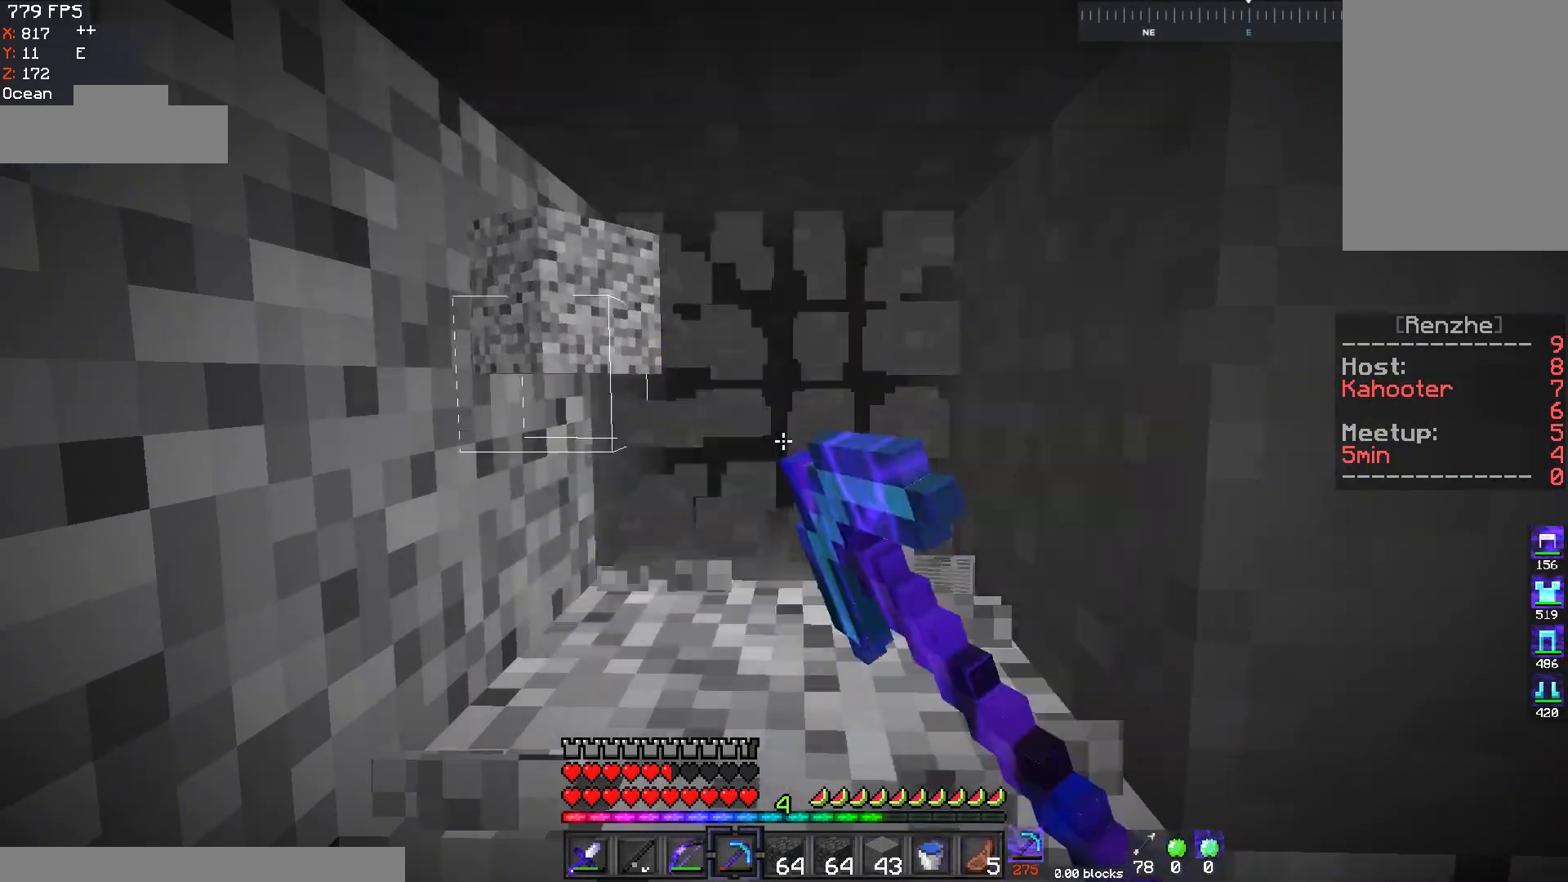
{"keys": [], "mouse": ["left"], "events": [[283, "w", "down"], [500, "w", "up"]]}
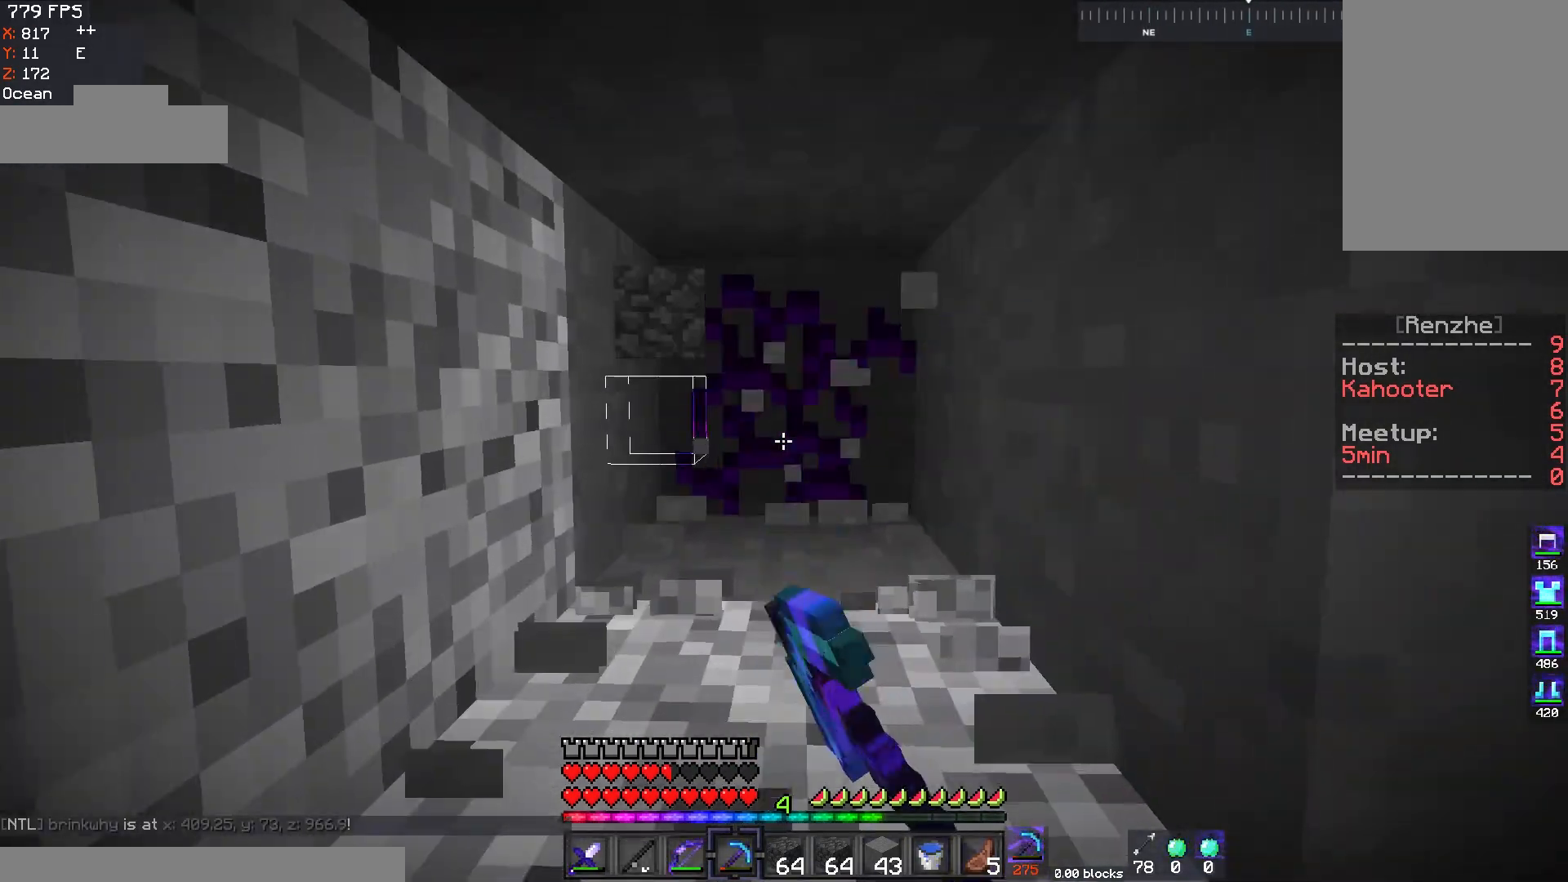
{"keys": ["w"], "mouse": ["left"], "events": [[484, "w", "down"]]}
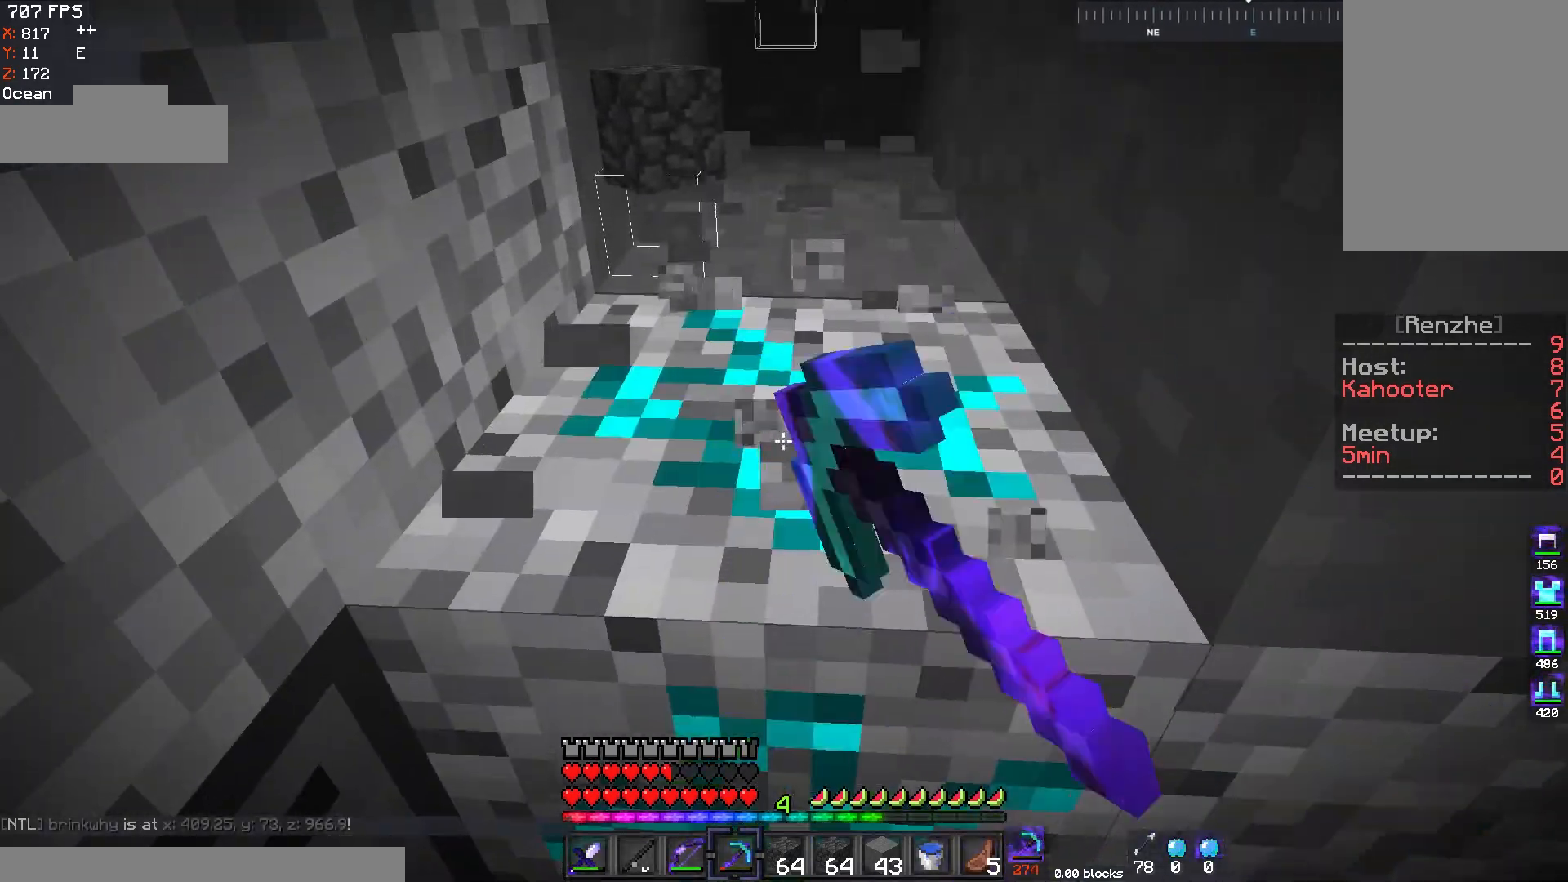
{"keys": ["a", "w"], "mouse": ["left"], "events": [[384, "a", "down"]]}
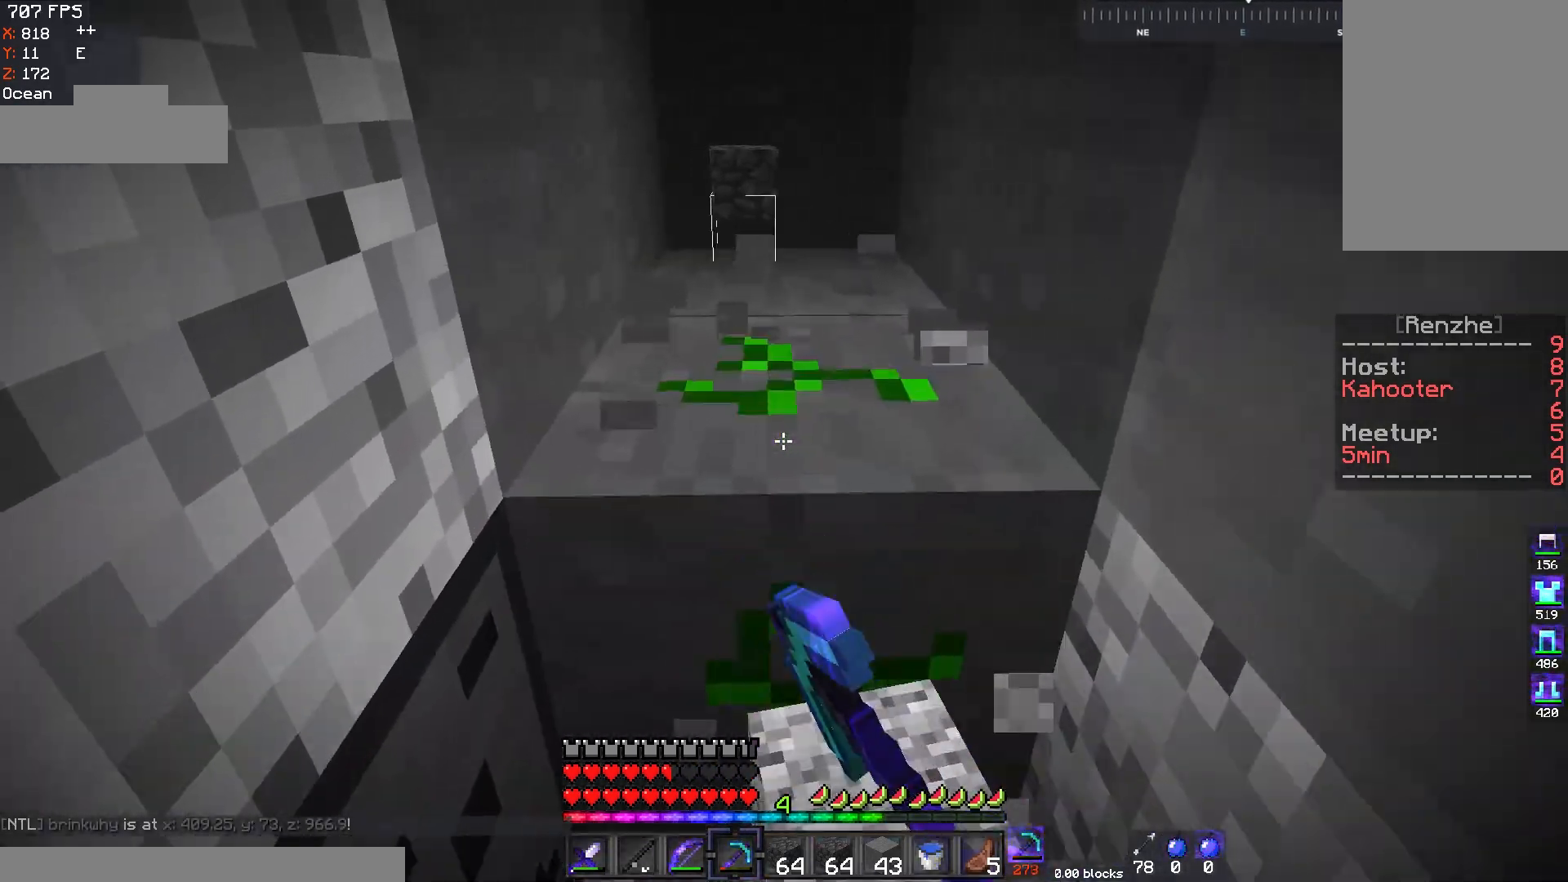
{"keys": ["d"], "mouse": [], "events": [[251, "a", "up"], [284, "d", "down"], [284, "w", "up"], [301, "mouse_left", "up"]]}
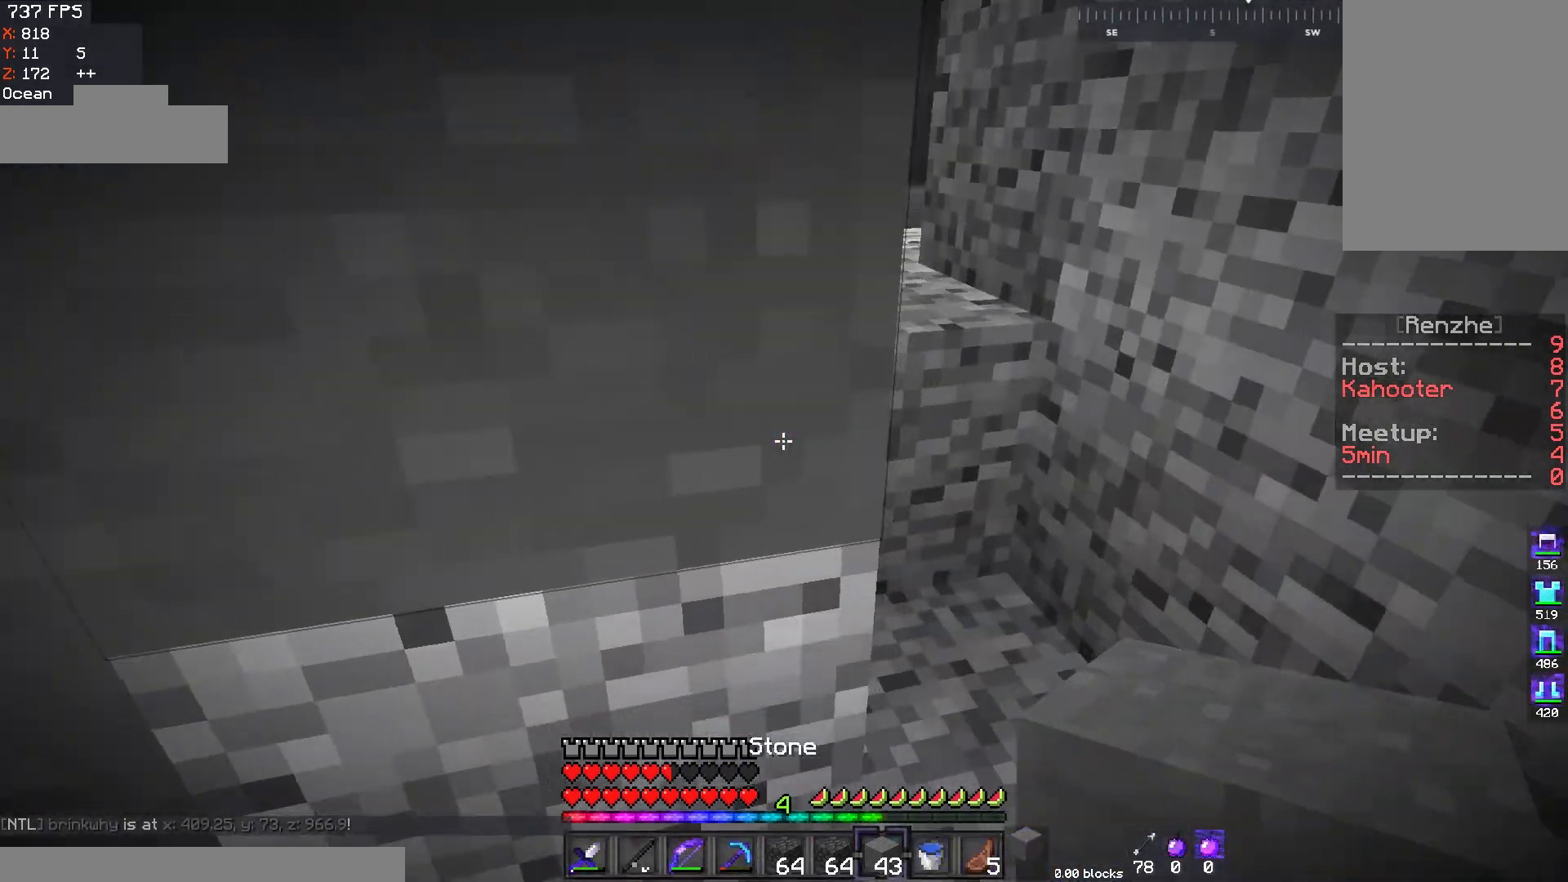
{"keys": [], "mouse": ["right"], "events": [[400, "d", "up"], [484, "mouse_right", "down"]]}
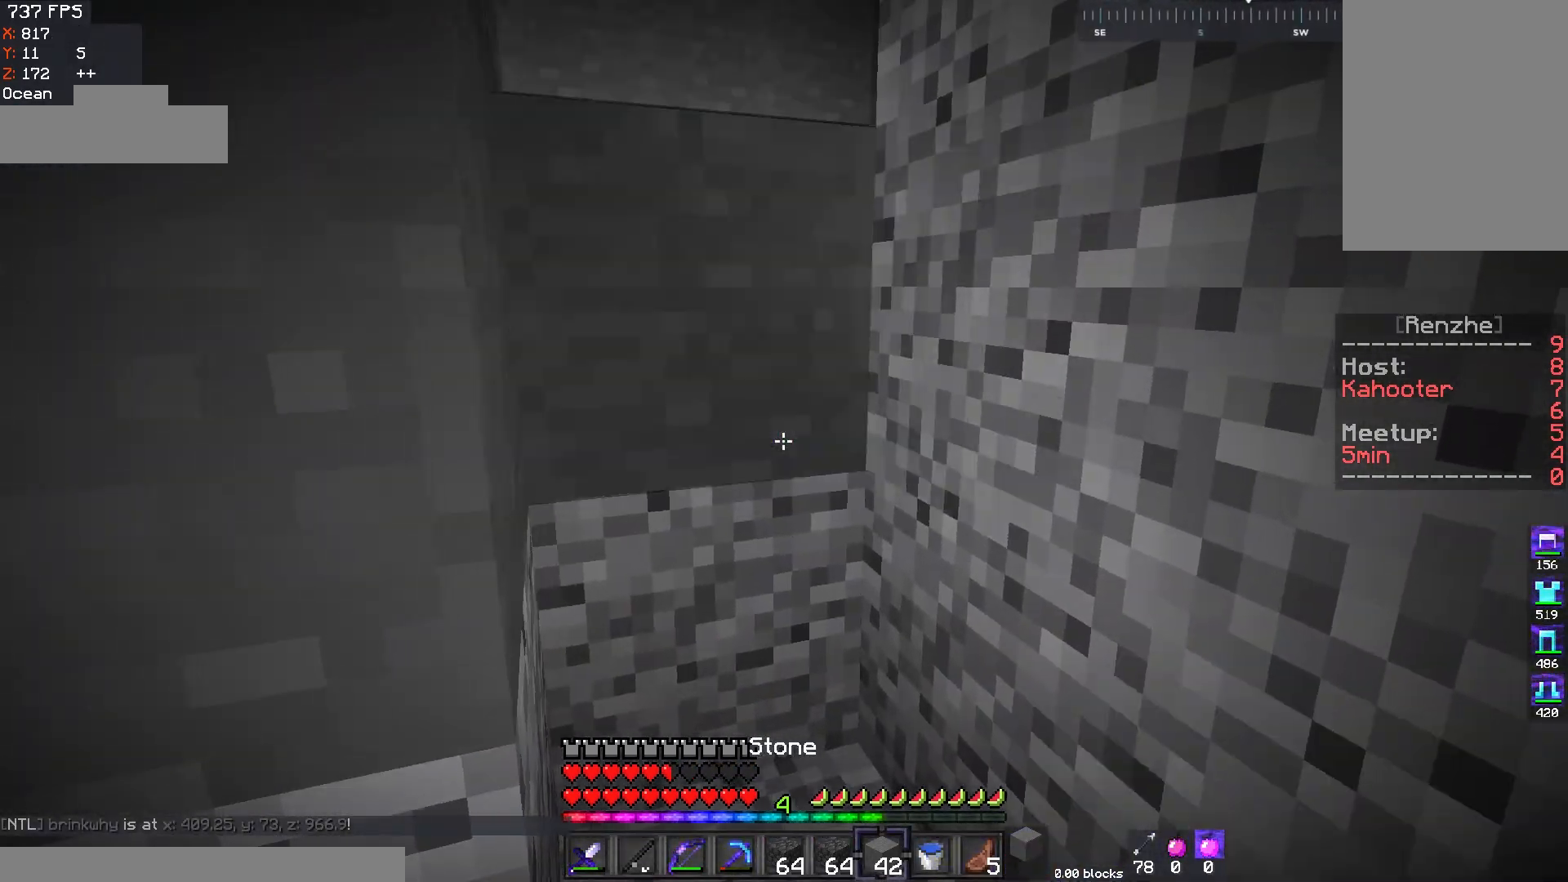
{"keys": ["s"], "mouse": ["right"], "events": [[151, "mouse_right", "up"], [234, "mouse_right", "down"], [401, "mouse_right", "up"], [434, "mouse_right", "down"], [434, "s", "down"]]}
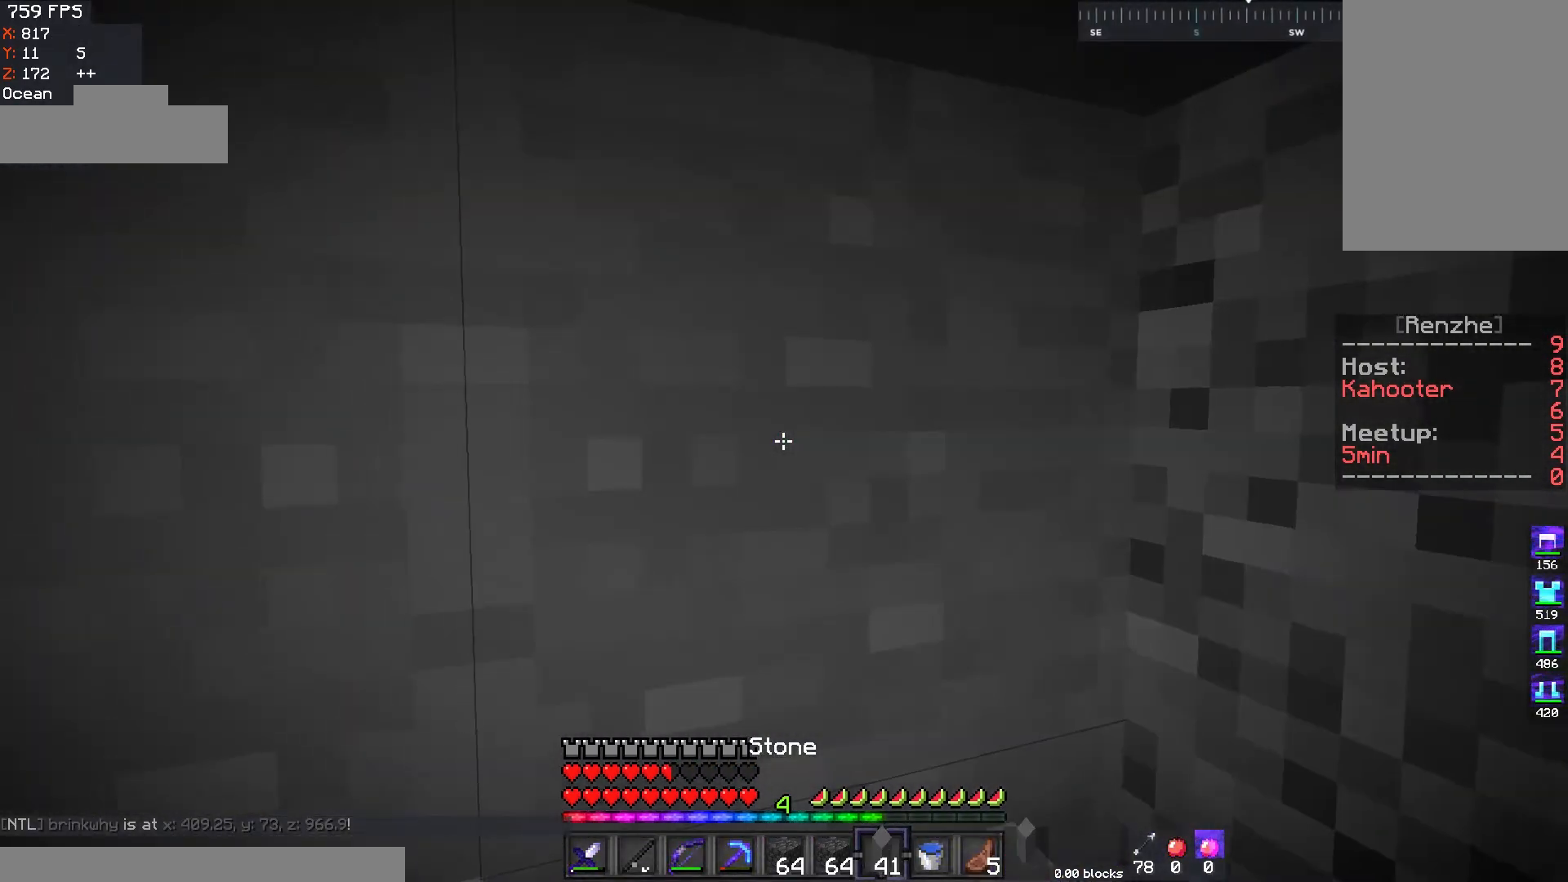
{"keys": [], "mouse": [], "events": [[100, "mouse_right", "up"], [150, "s", "up"]]}
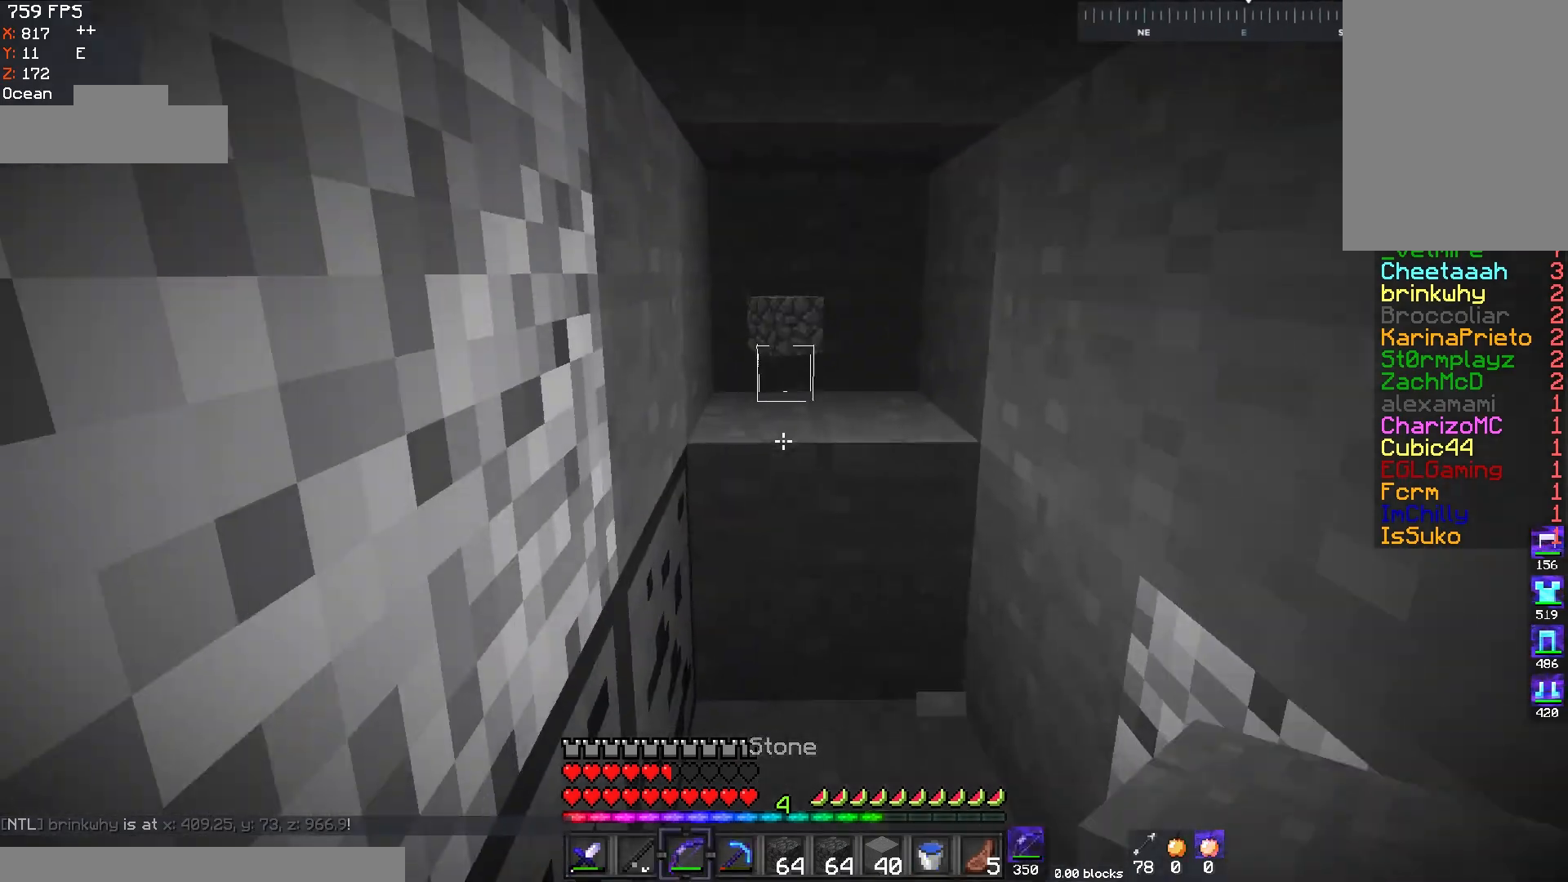
{"keys": ["d", "w"], "mouse": ["left"], "events": [[34, "mouse_left", "down"], [384, "d", "down"], [434, "w", "down"]]}
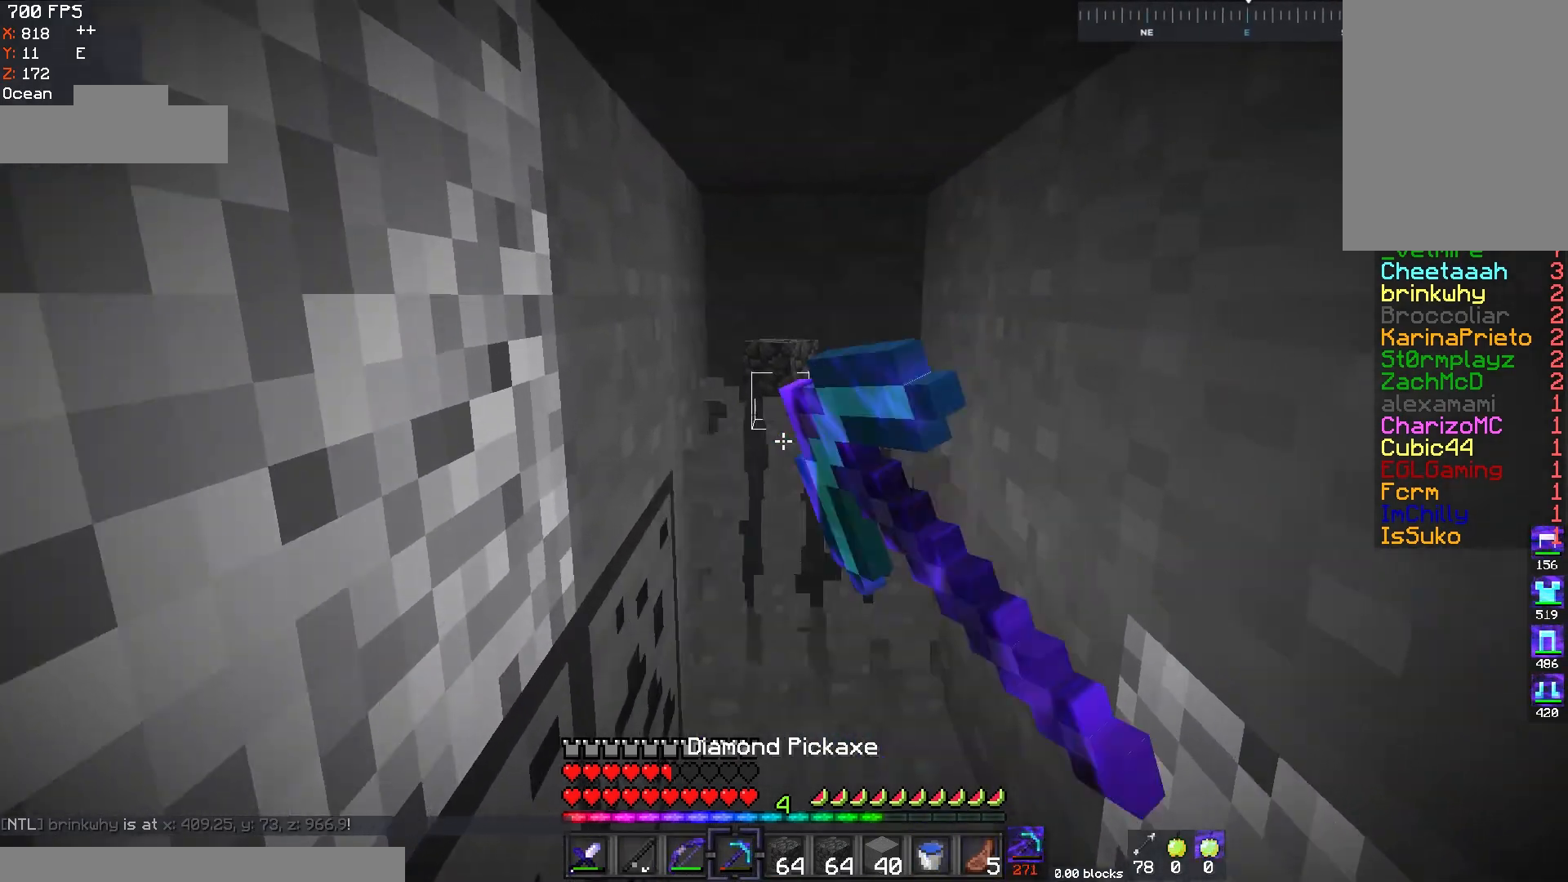
{"keys": ["w"], "mouse": ["left"], "events": [[50, "d", "up"]]}
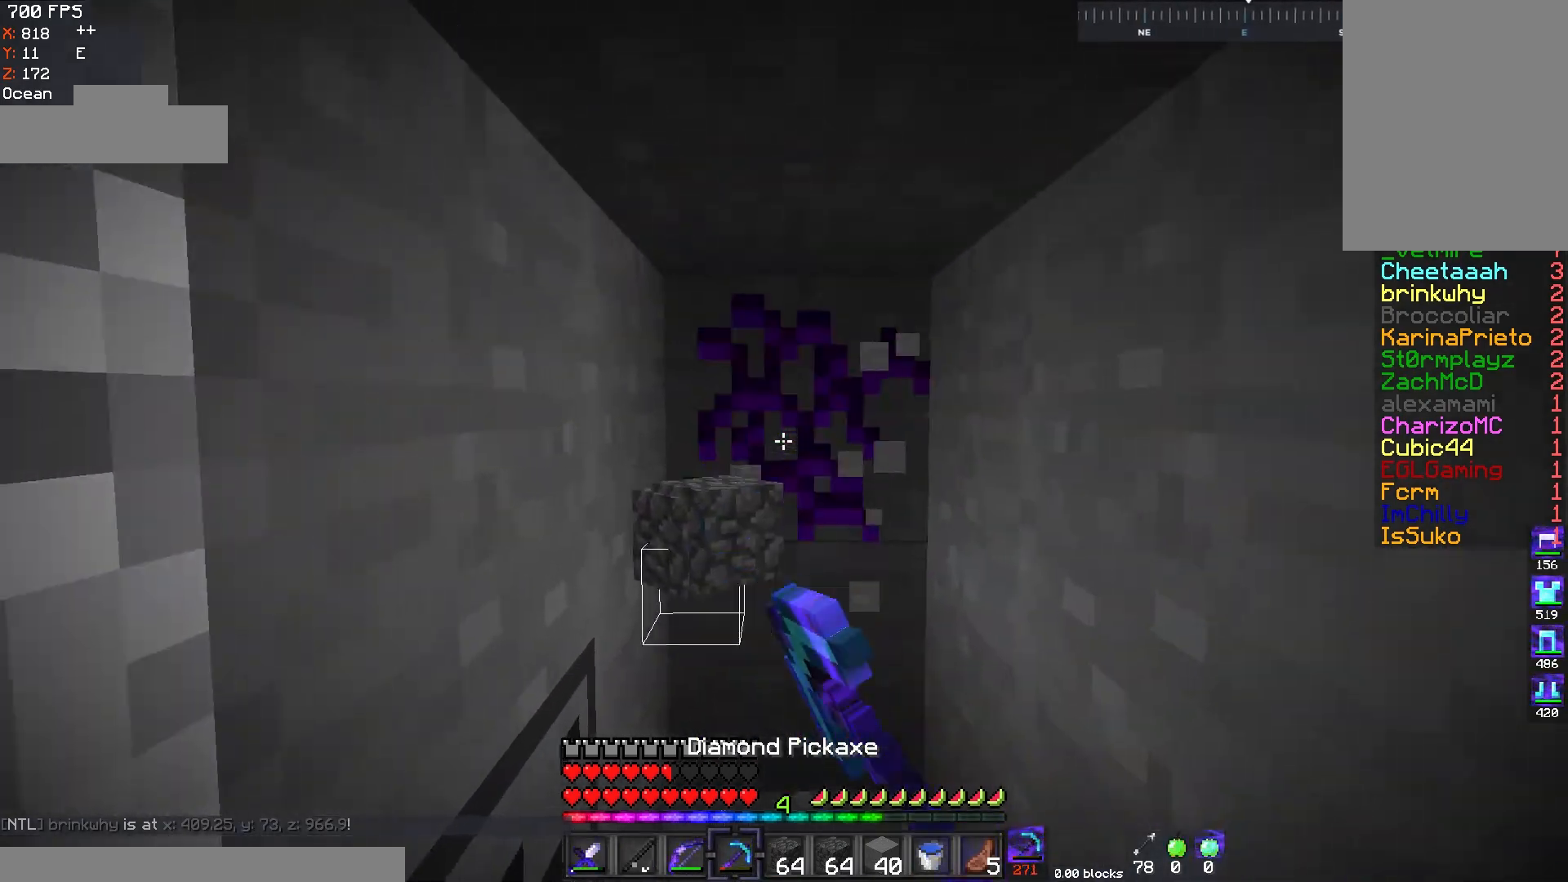
{"keys": ["s"], "mouse": [], "events": [[301, "w", "up"], [317, "mouse_left", "up"], [384, "s", "down"]]}
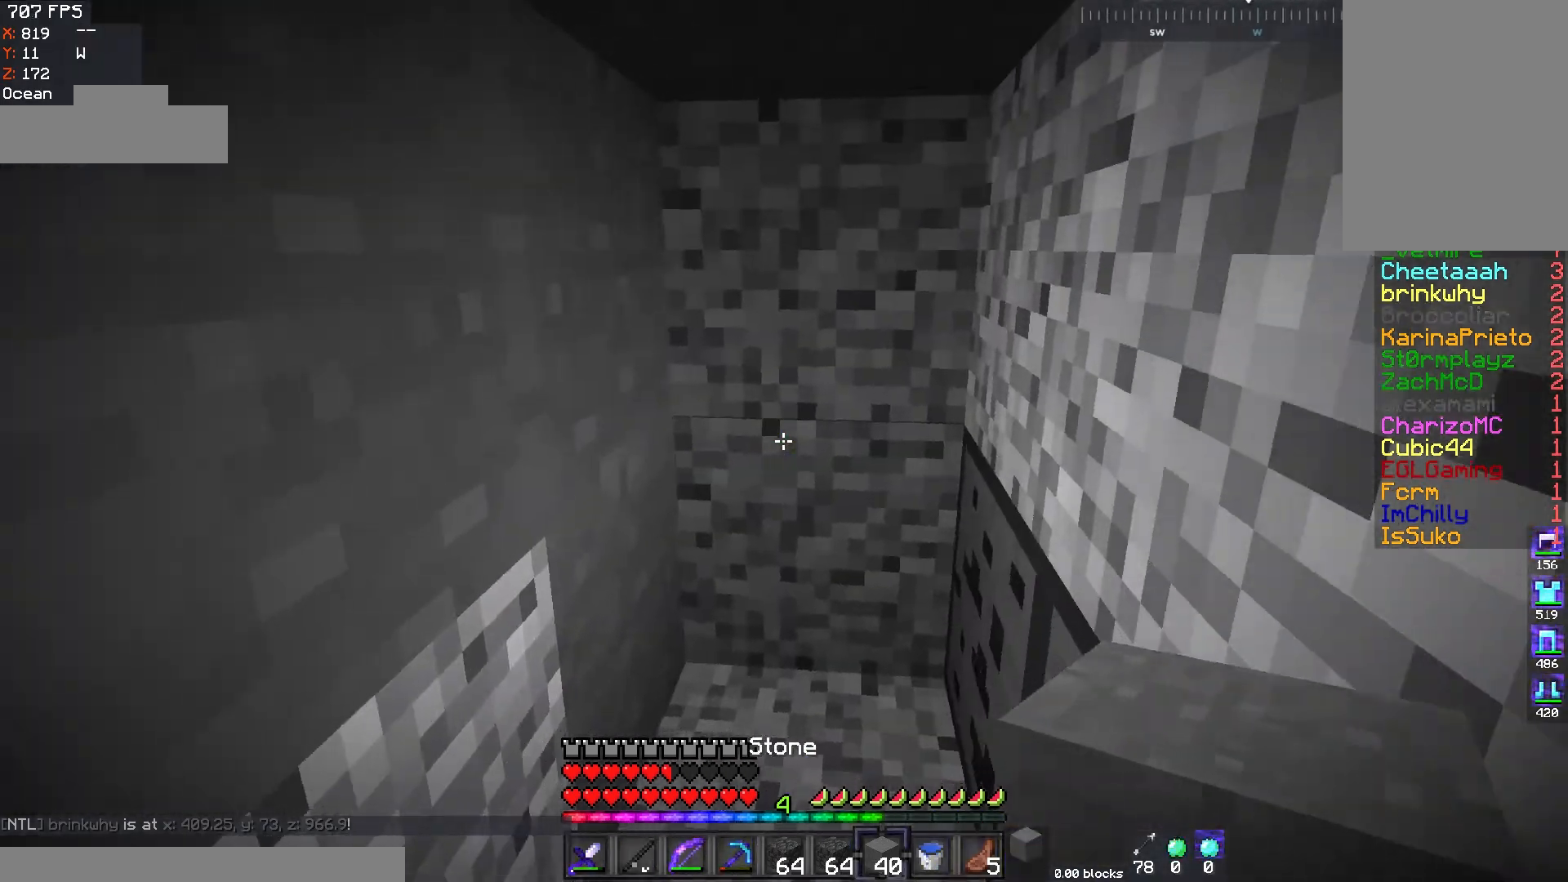
{"keys": ["s"], "mouse": ["right"], "events": [[33, "mouse_right", "down"], [300, "mouse_right", "up"], [334, "mouse_right", "down"]]}
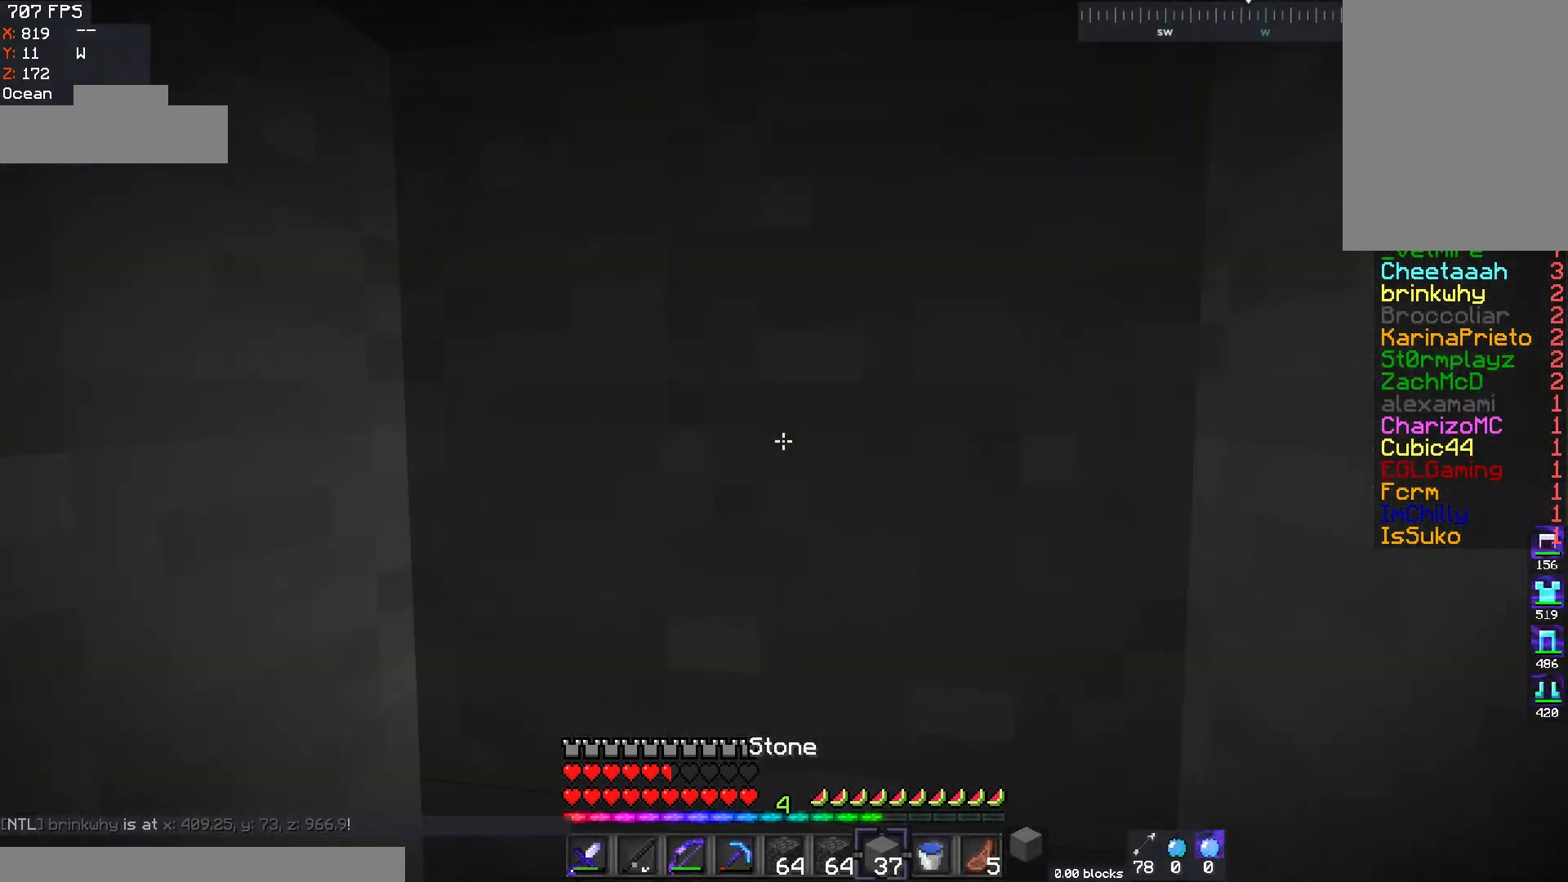
{"keys": [], "mouse": ["left"], "events": [[151, "mouse_right", "up"], [251, "s", "up"], [384, "mouse_left", "down"]]}
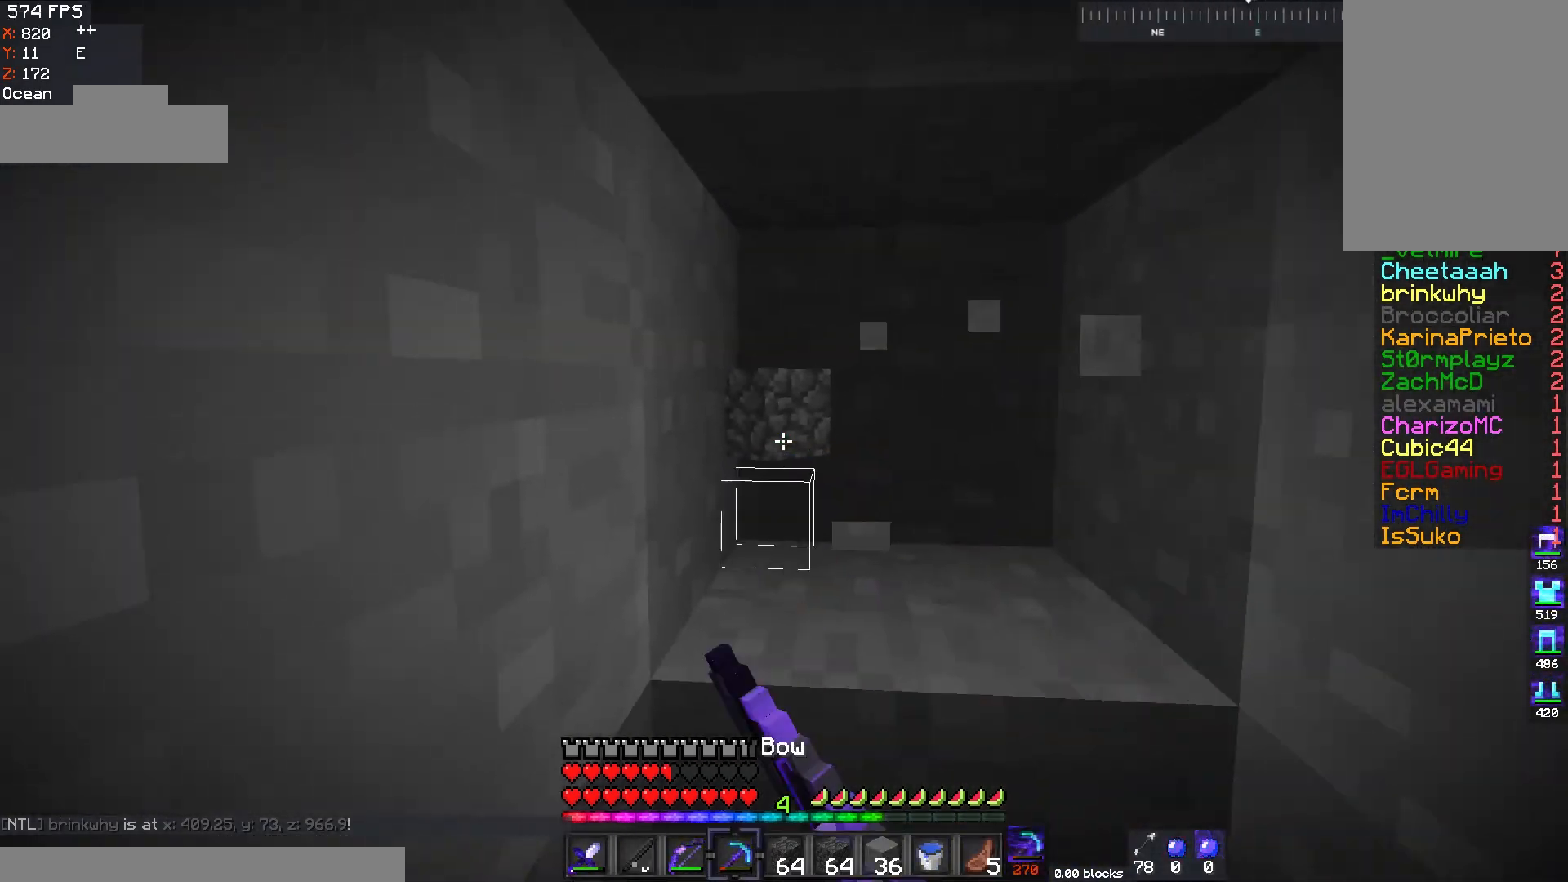
{"keys": [], "mouse": ["left"], "events": [[133, "d", "down"], [300, "d", "up"]]}
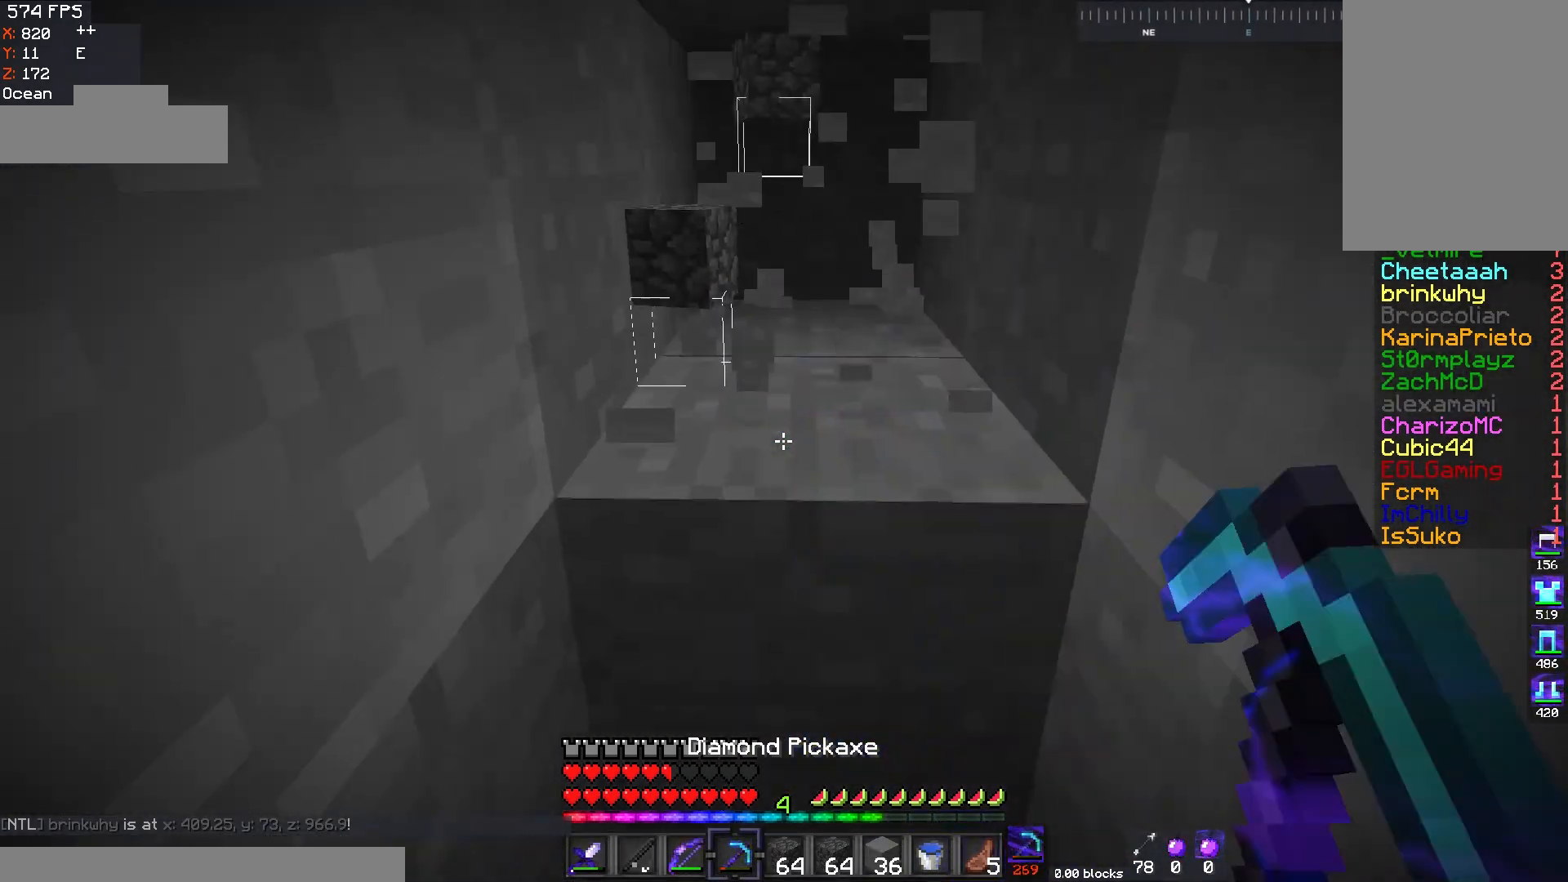
{"keys": ["w"], "mouse": ["left"], "events": [[367, "w", "down"]]}
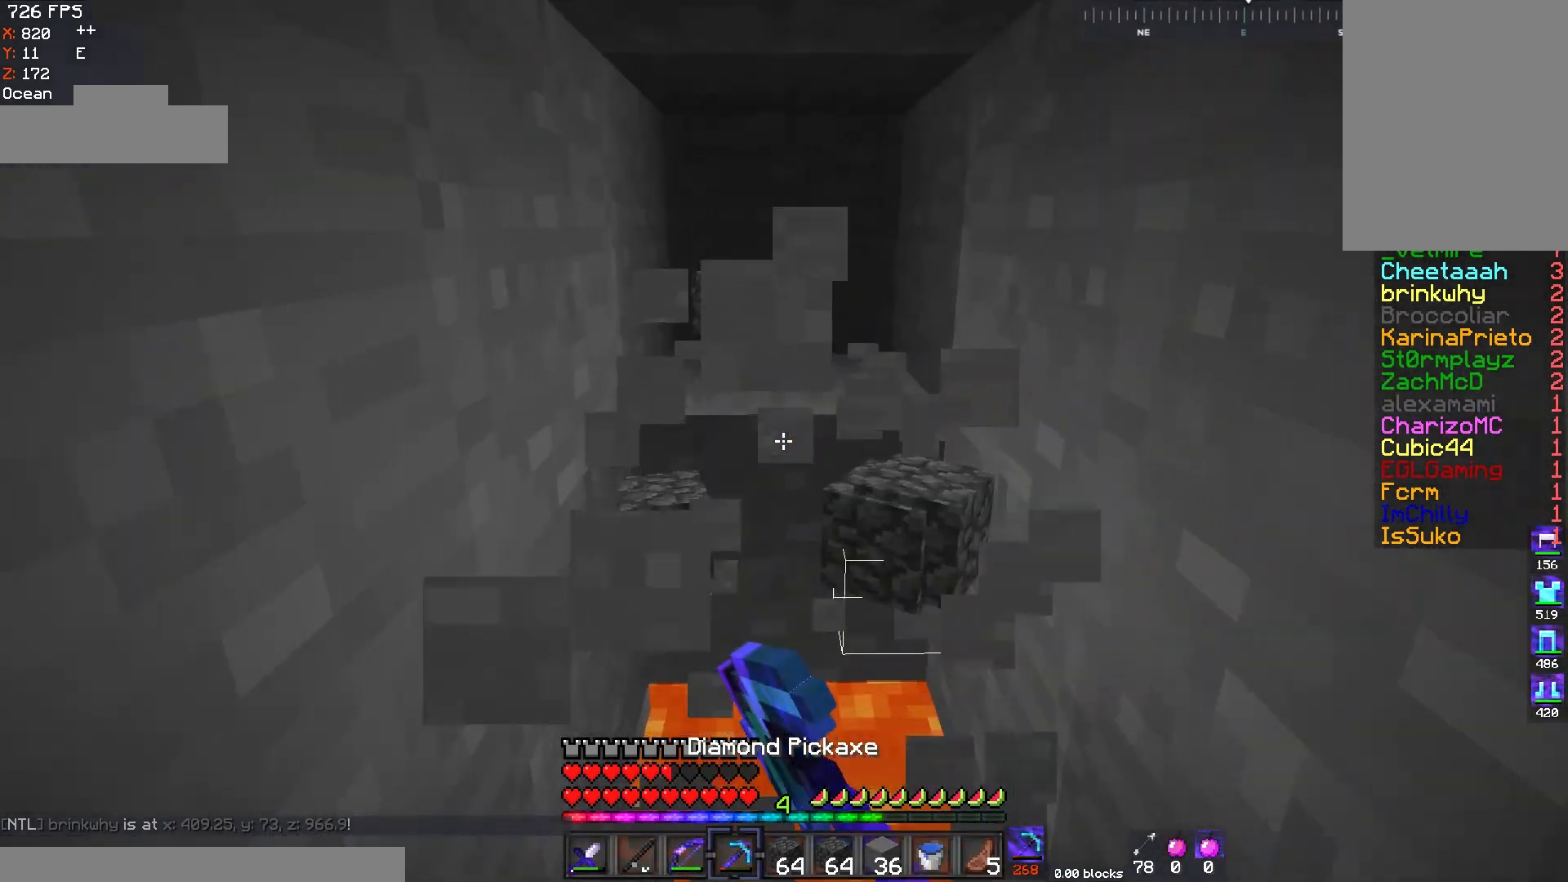
{"keys": [], "mouse": ["left"], "events": [[217, "w", "up"]]}
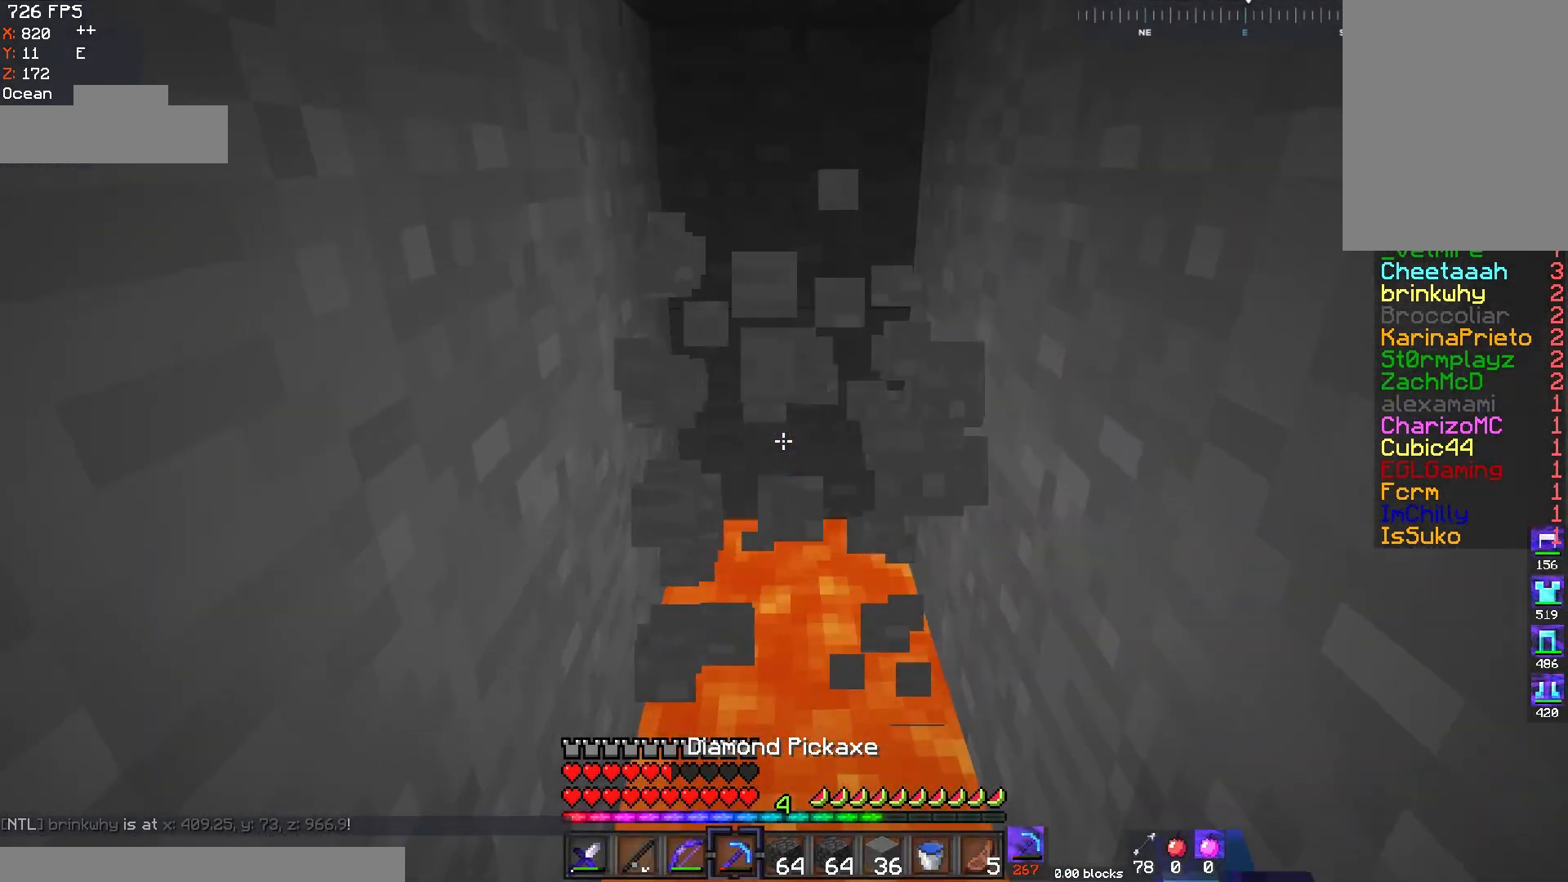
{"keys": [], "mouse": ["left"], "events": []}
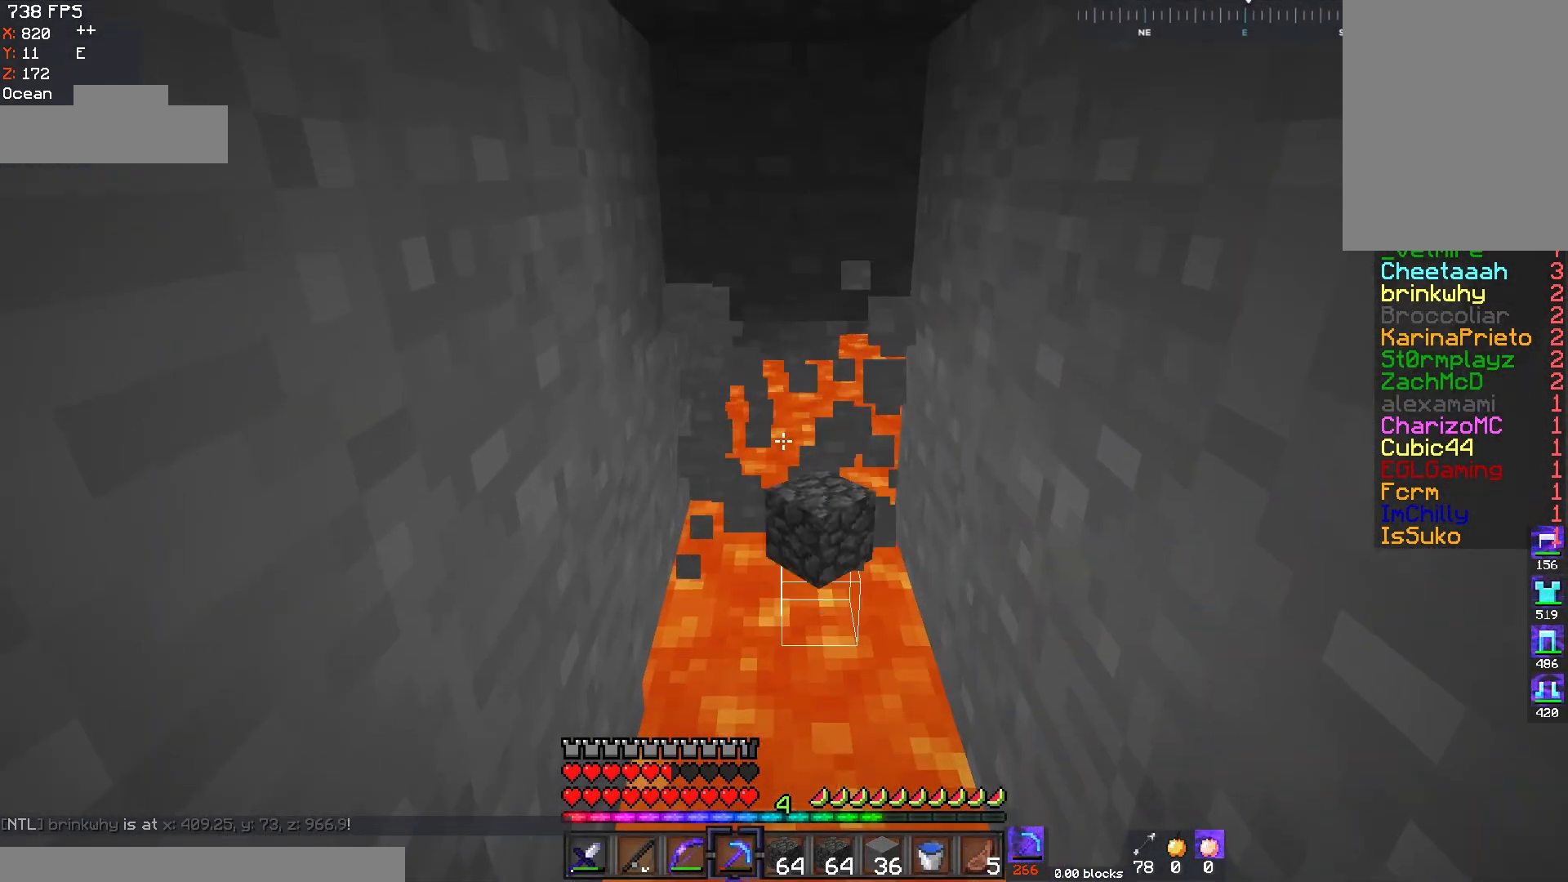
{"keys": [], "mouse": [], "events": [[167, "w", "down"], [283, "mouse_left", "up"], [367, "w", "up"]]}
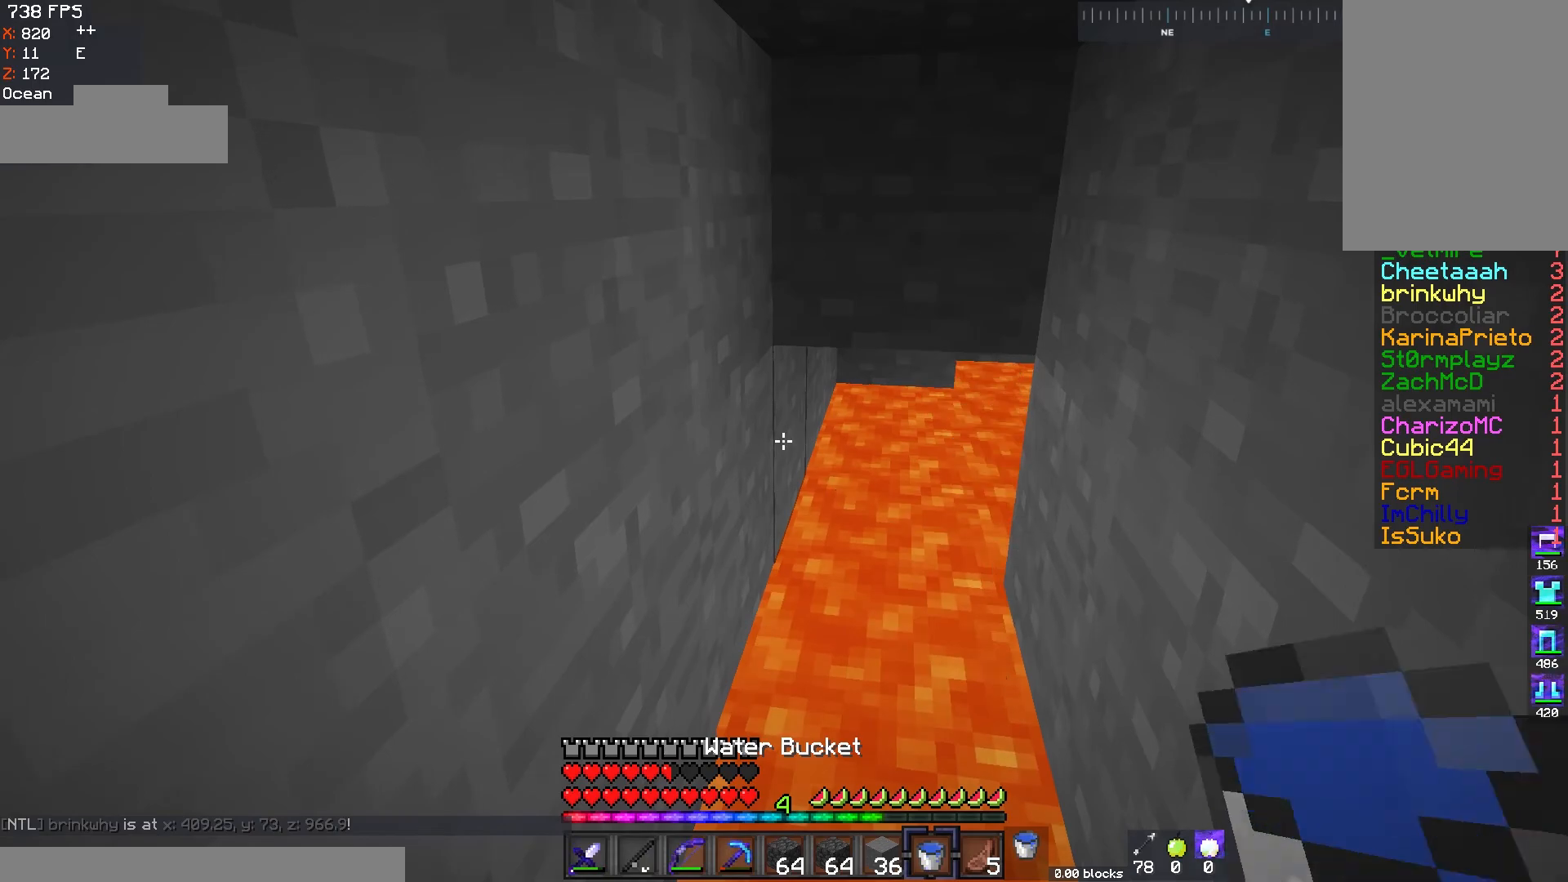
{"keys": [], "mouse": [], "events": [[117, "mouse_right", "down"], [117, "s", "down"], [234, "mouse_right", "up"], [284, "s", "up"]]}
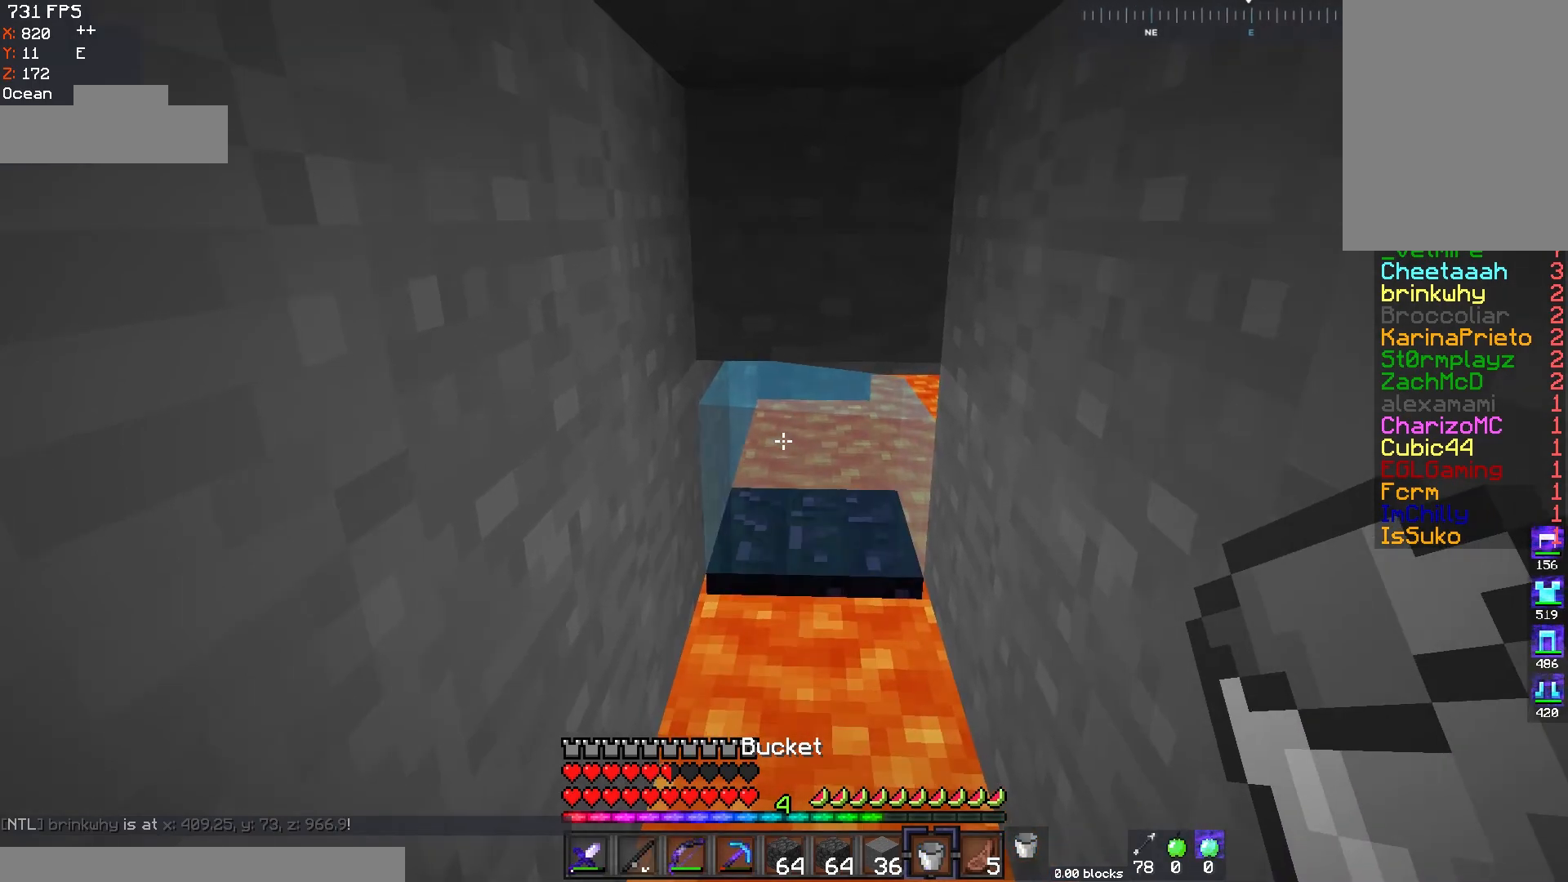
{"keys": [], "mouse": [], "events": [[234, "mouse_right", "down"], [401, "mouse_right", "up"]]}
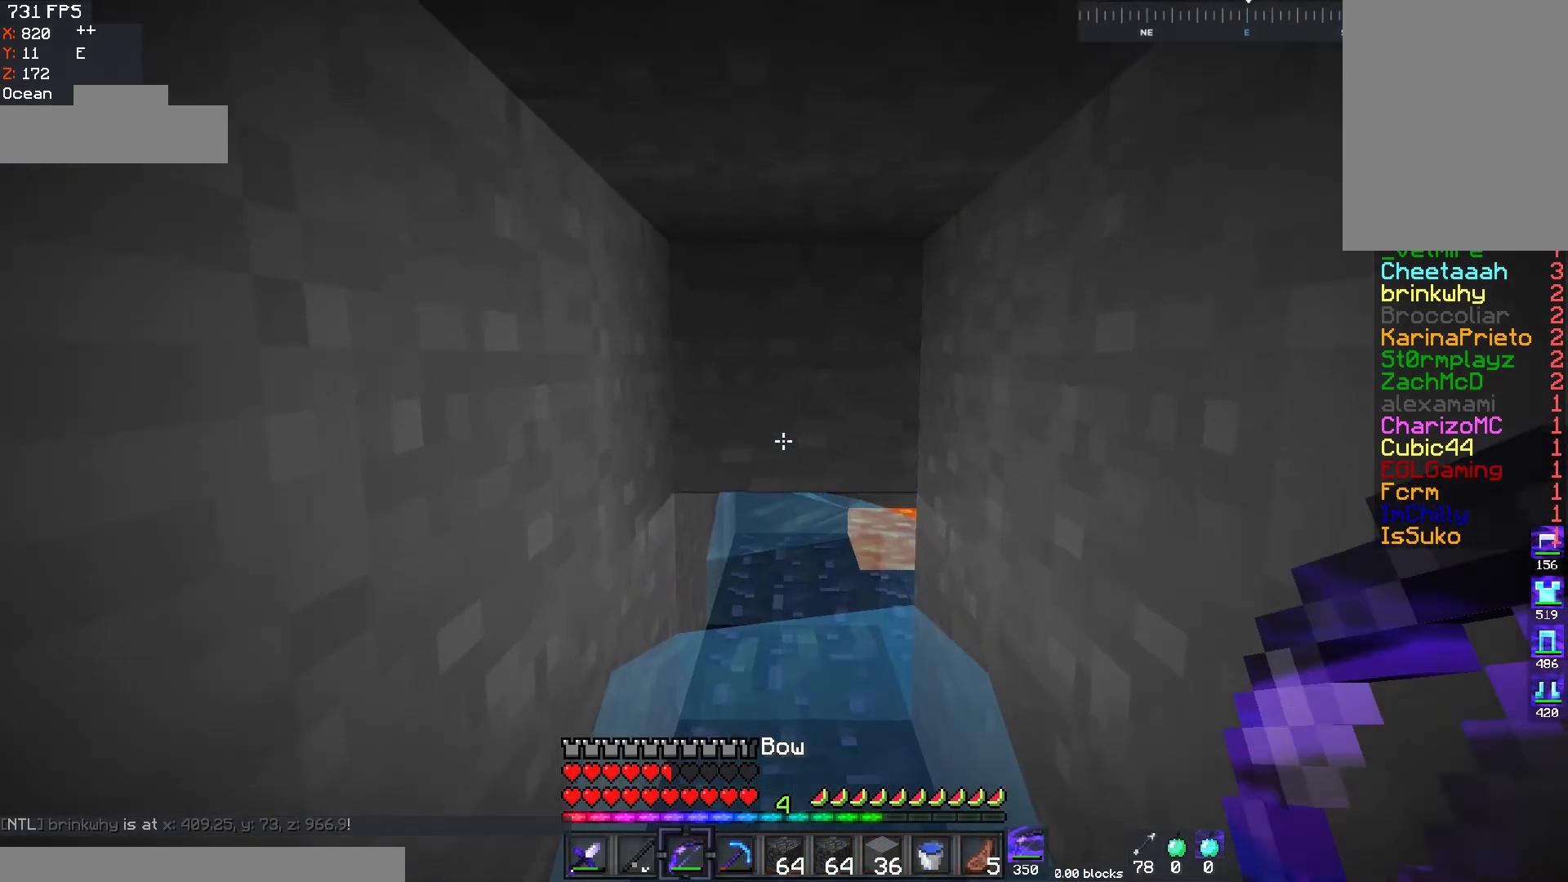
{"keys": ["w"], "mouse": ["left"], "events": [[83, "mouse_left", "down"], [83, "w", "down"]]}
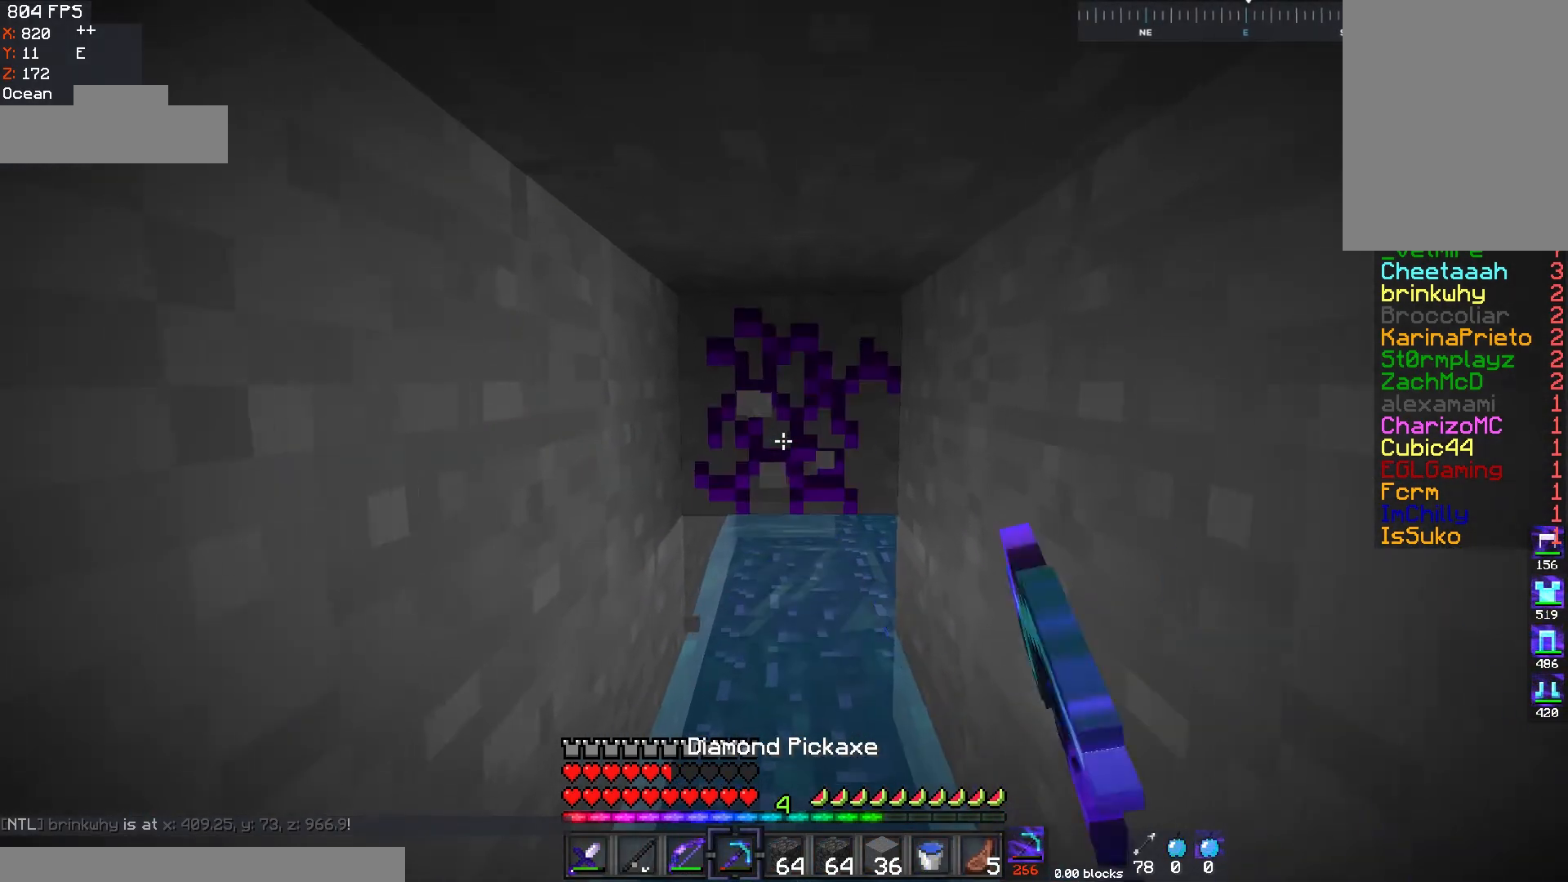
{"keys": ["w"], "mouse": ["left"], "events": [[234, "a", "down"], [401, "a", "up"]]}
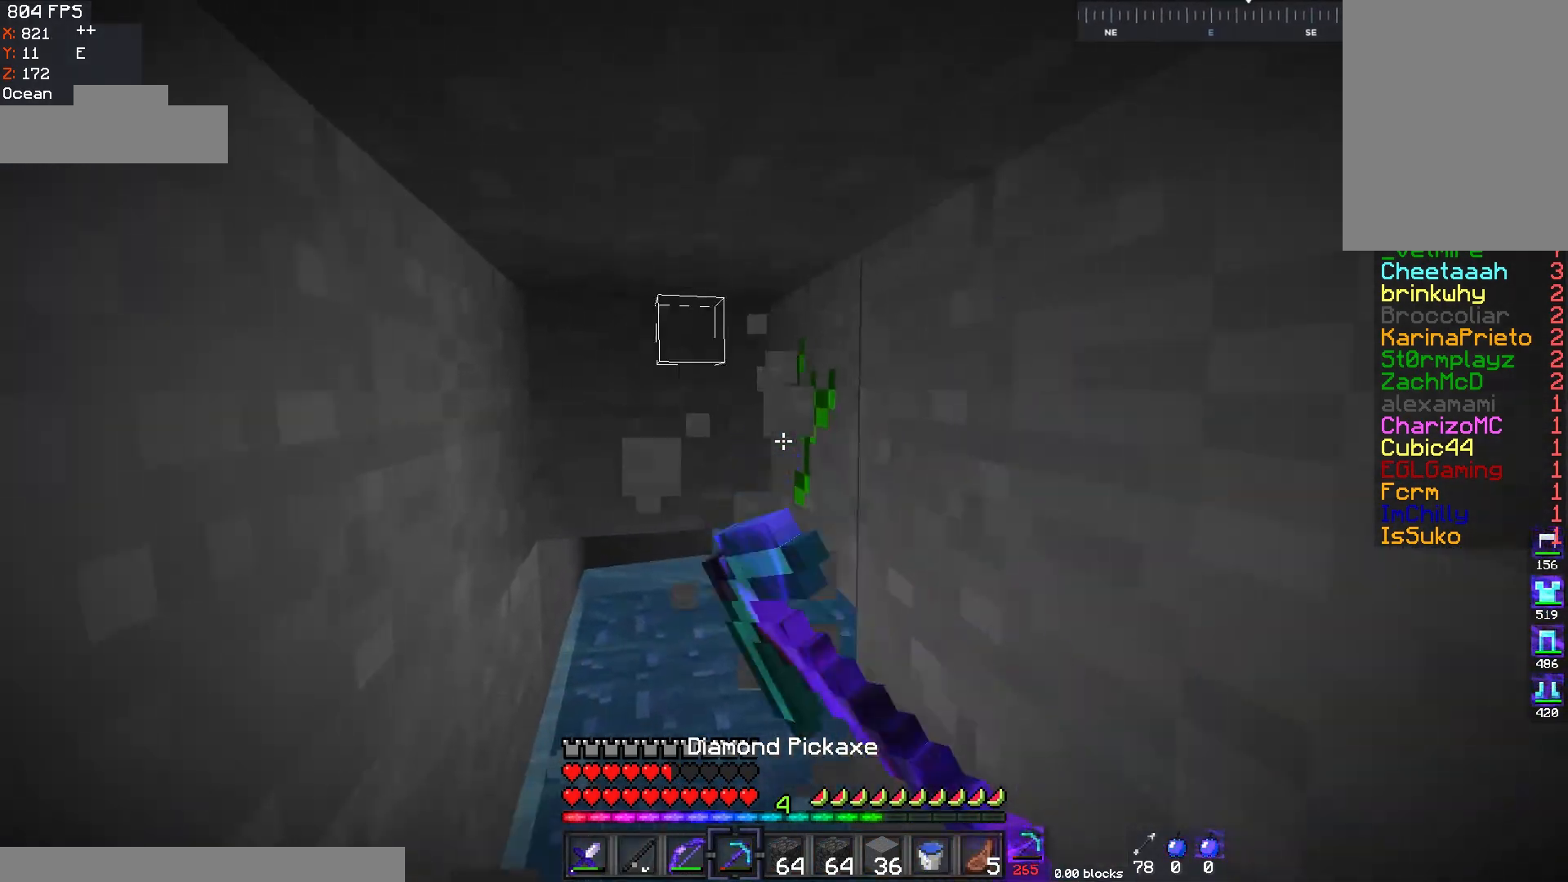
{"keys": ["a", "w"], "mouse": ["left"], "events": [[83, "a", "down"]]}
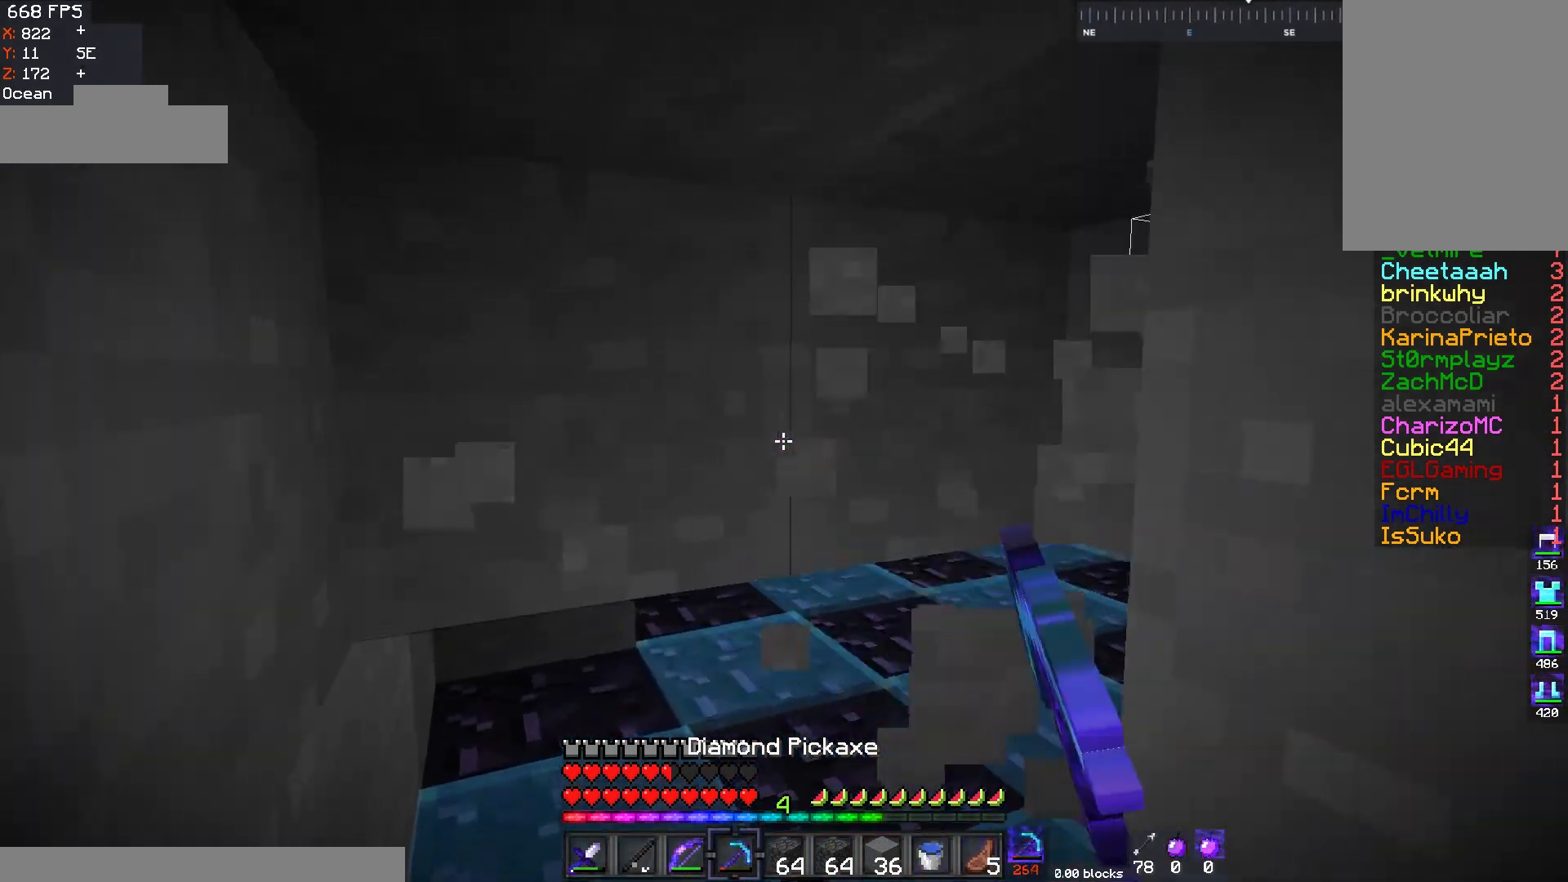
{"keys": [], "mouse": ["left"], "events": [[300, "a", "up"], [501, "w", "up"]]}
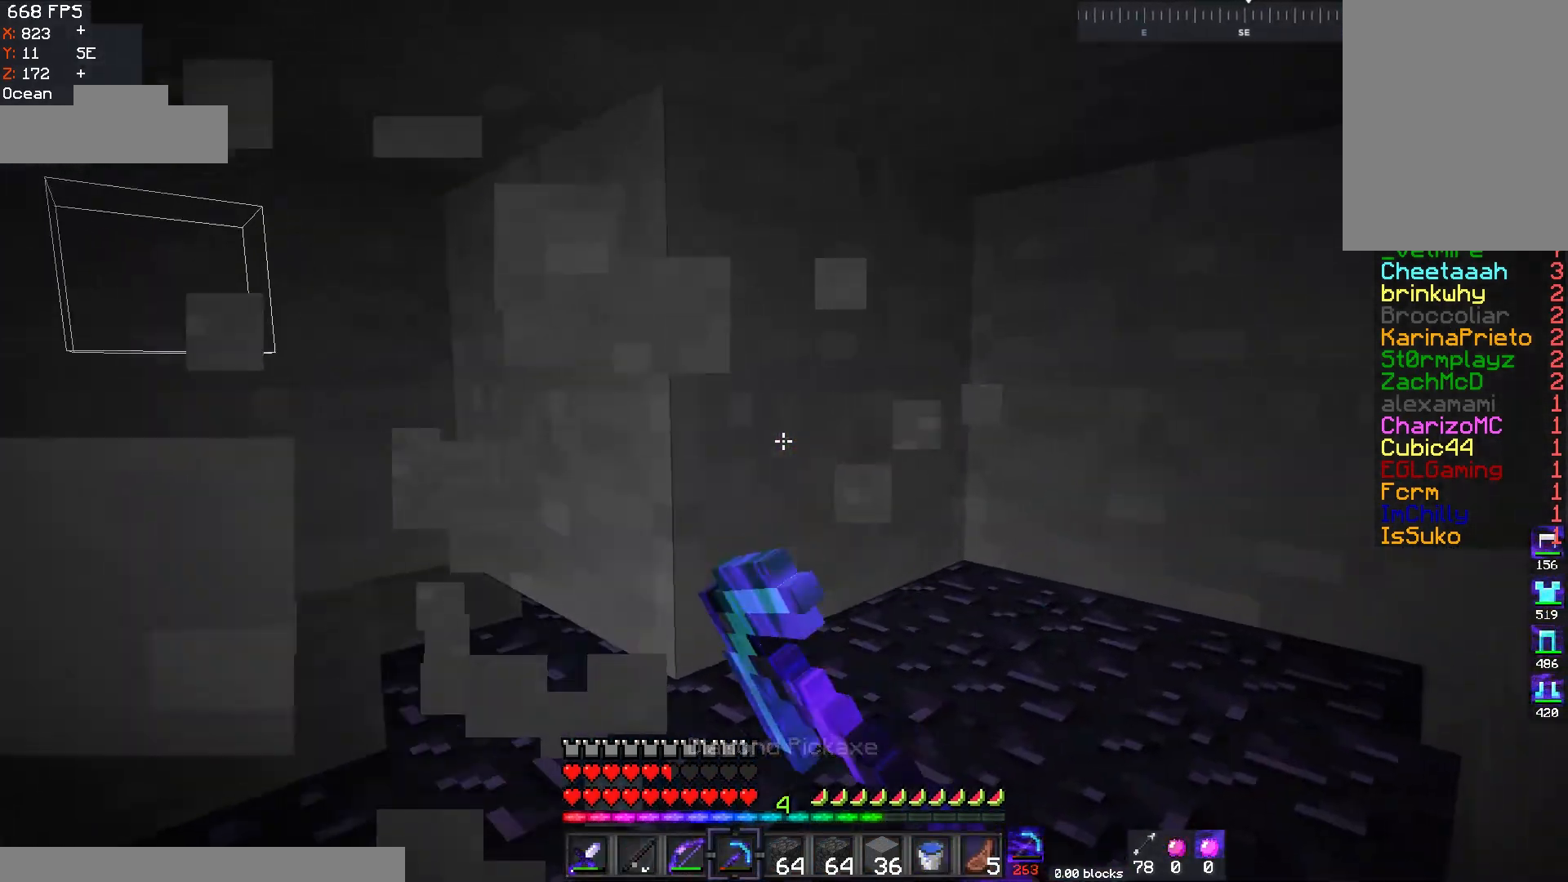
{"keys": [], "mouse": ["left"], "events": []}
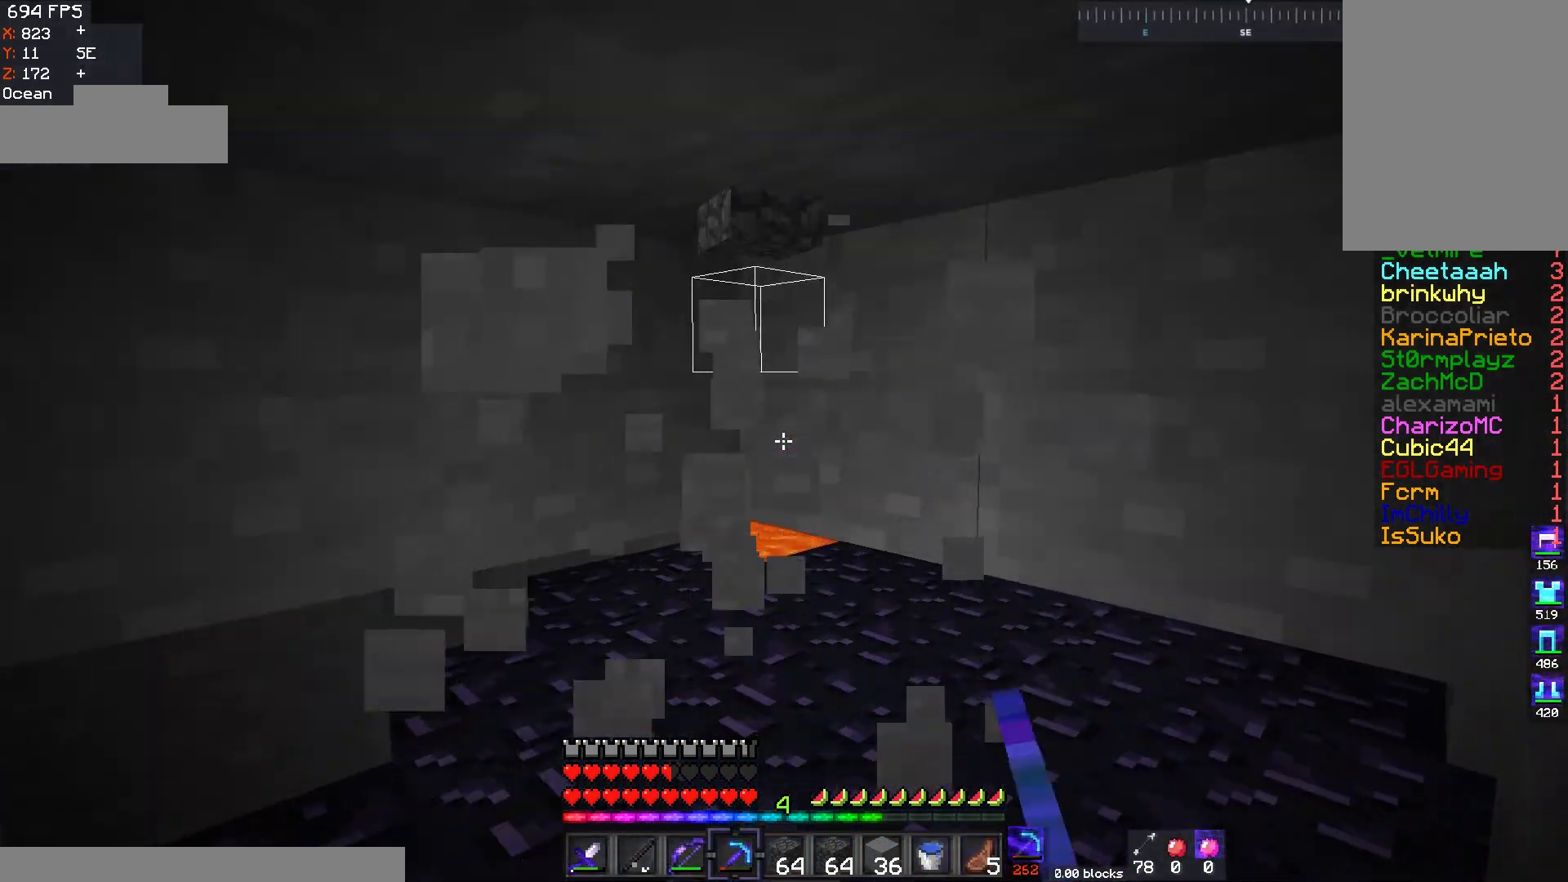
{"keys": [], "mouse": [], "events": [[84, "w", "down"], [300, "w", "up"], [401, "mouse_left", "up"]]}